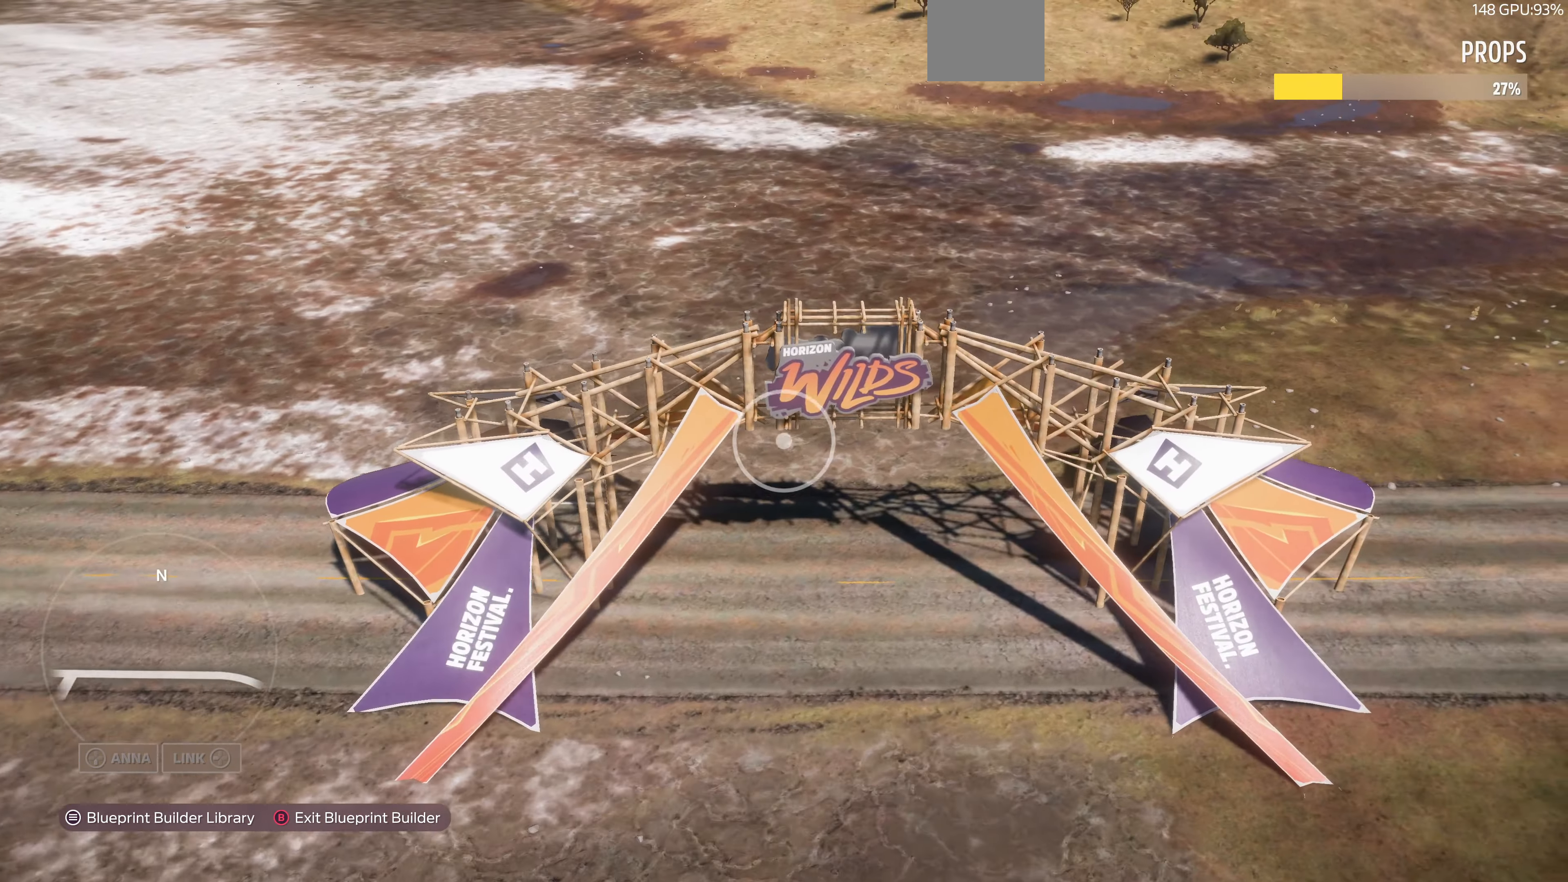
Gameplay with a controller (PlayStation layout); each line is a JSON object with the inputs held at the frame after it. "events" lists button and stick changes between this image and that frame as [ms after this image, input, new state], when the widget could be followed in between.
{"buttons": ["TRIANGLE"], "left_stick": "left", "right_stick": "center", "events": [[134, "left_stick", "up"], [400, "left_stick", "center"], [467, "TRIANGLE", "down"], [467, "left_stick", "left"]]}
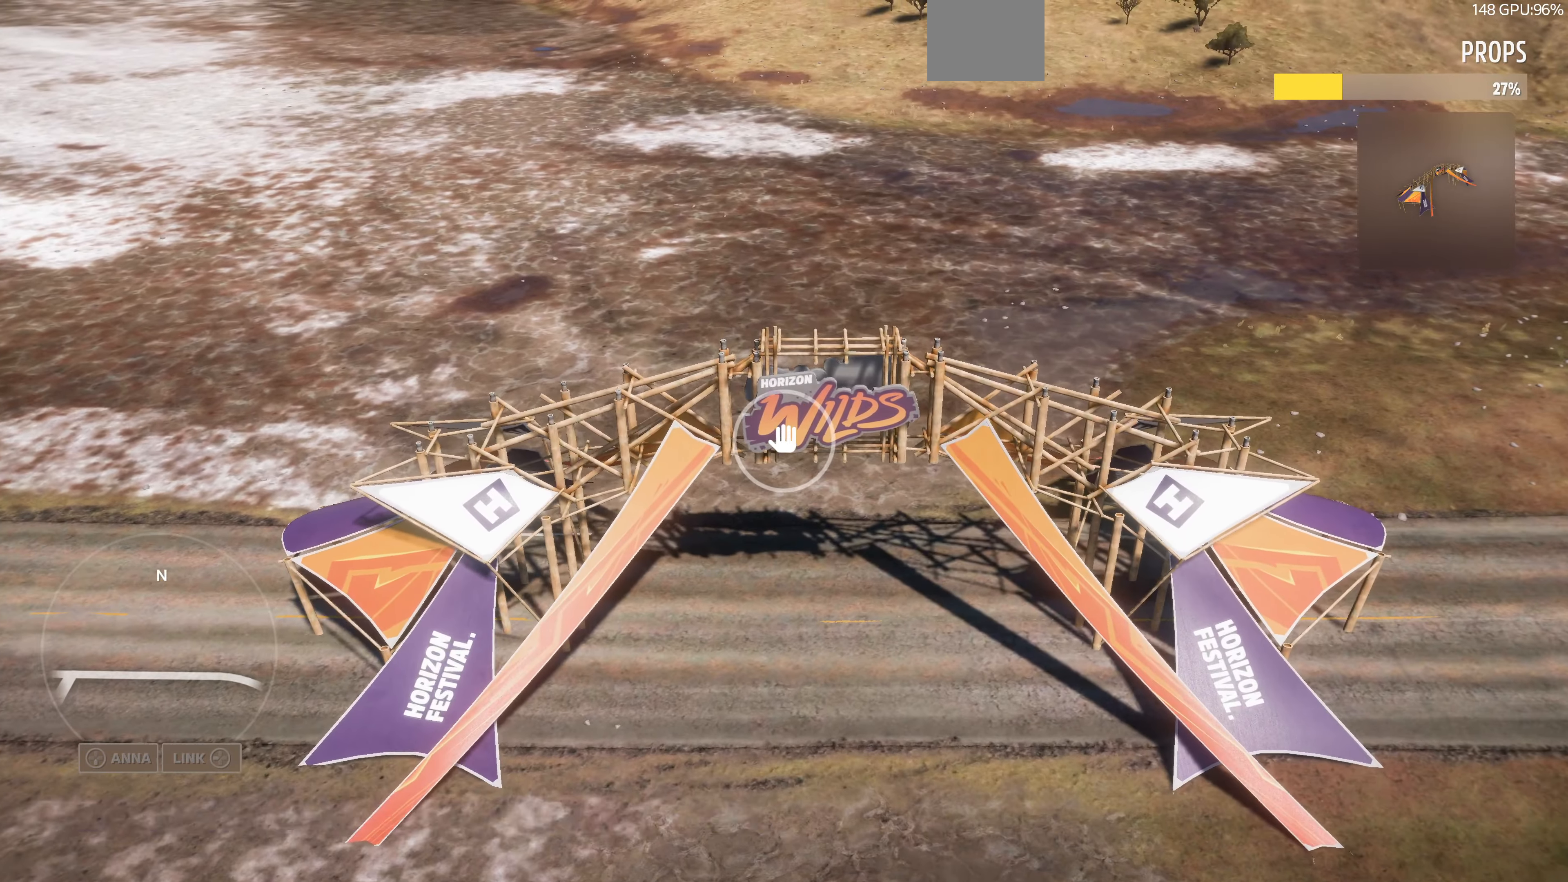
{"buttons": [], "left_stick": "left", "right_stick": "center", "events": [[67, "TRIANGLE", "up"]]}
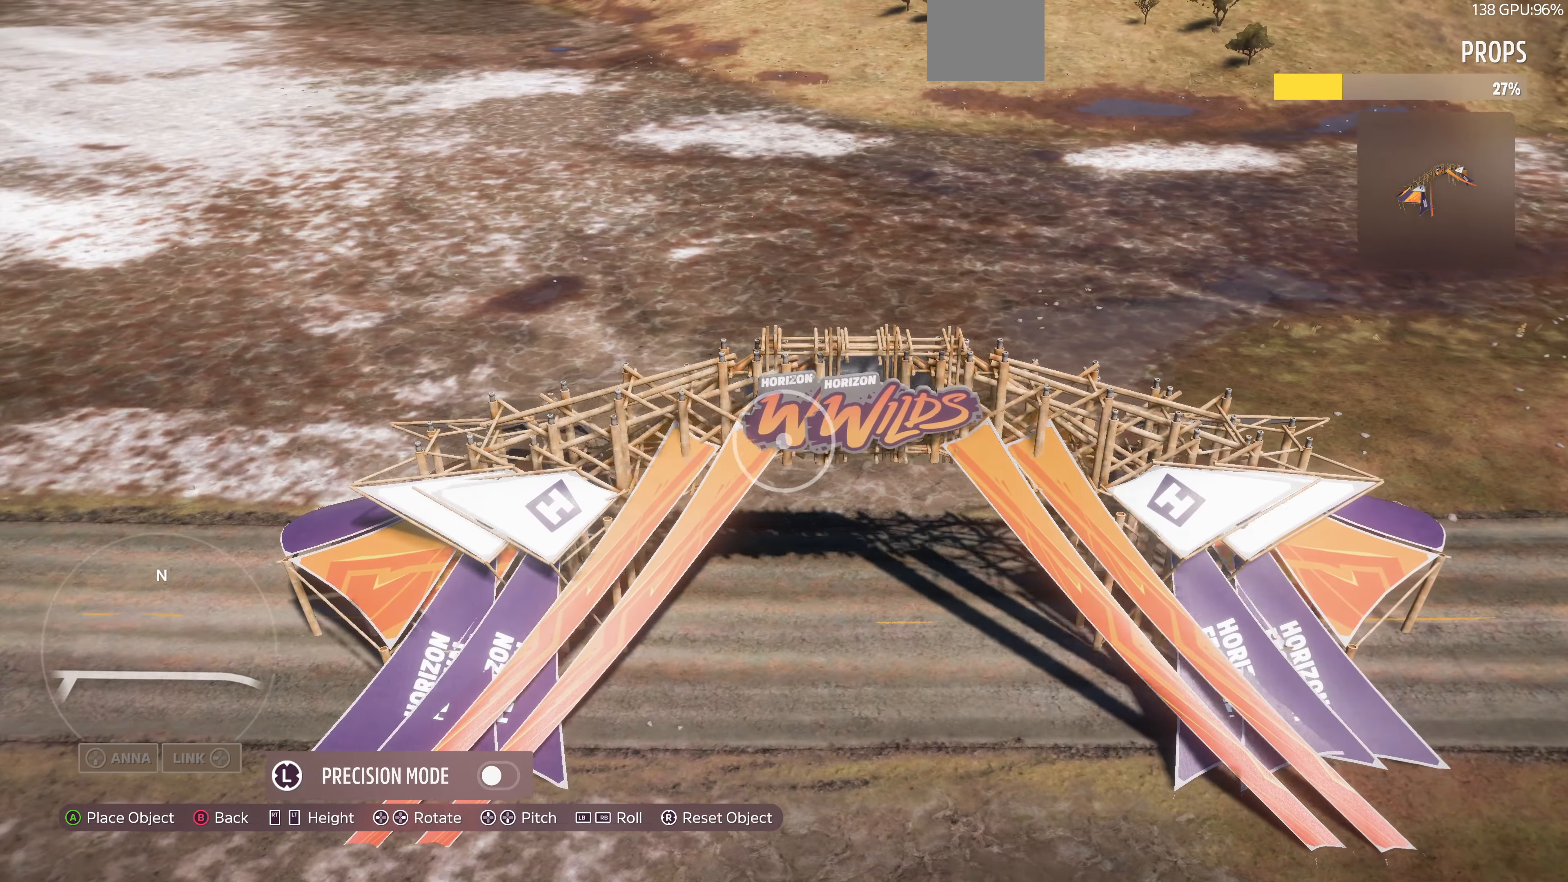
{"buttons": [], "left_stick": "left", "right_stick": "center", "events": []}
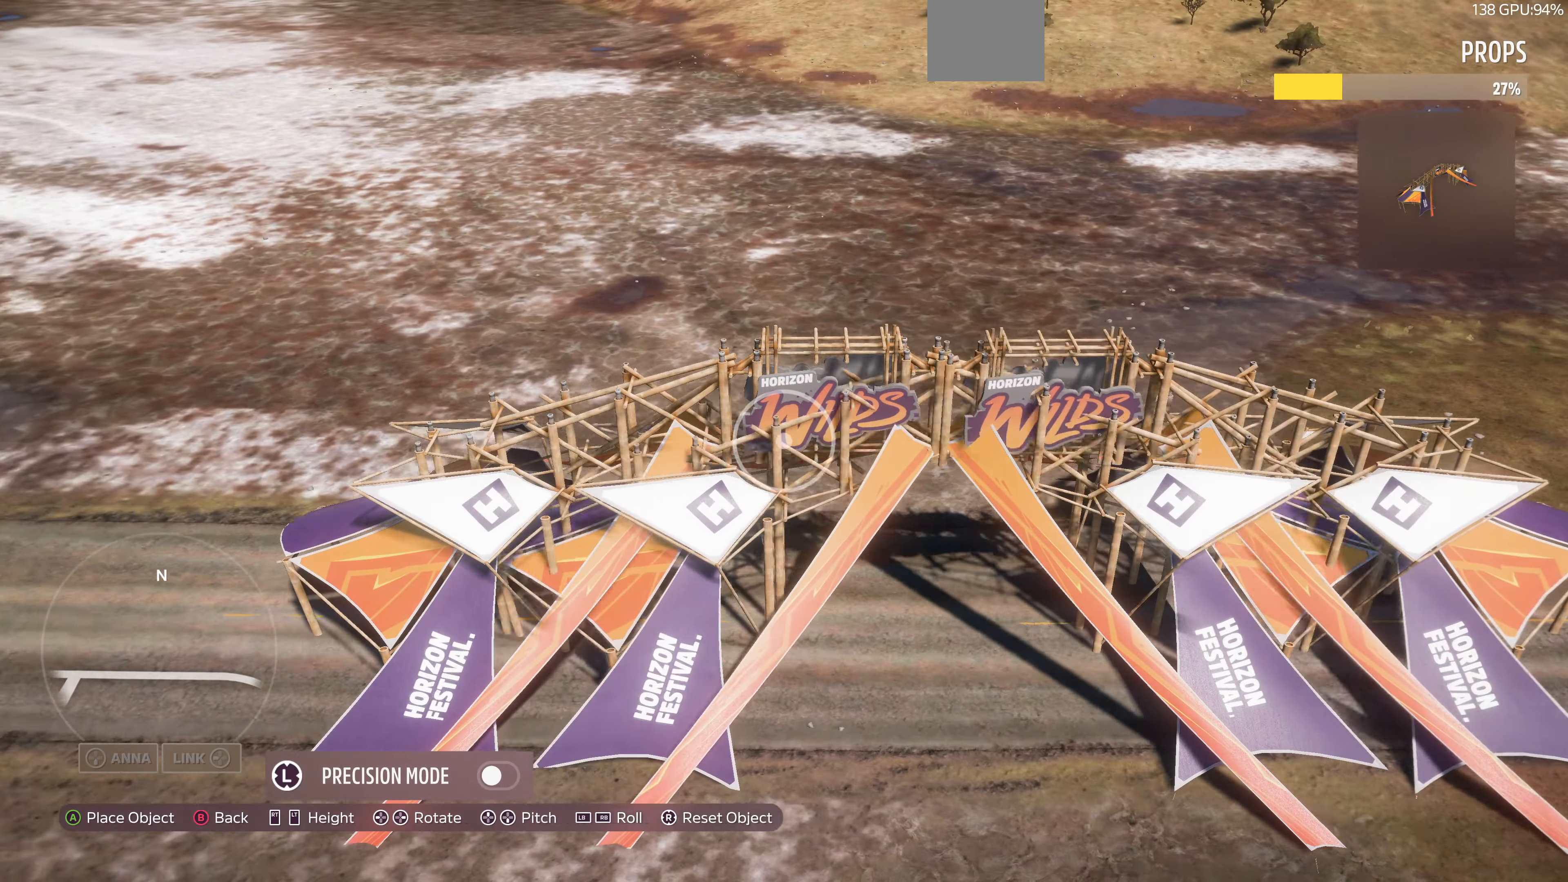
{"buttons": [], "left_stick": "left", "right_stick": "center", "events": []}
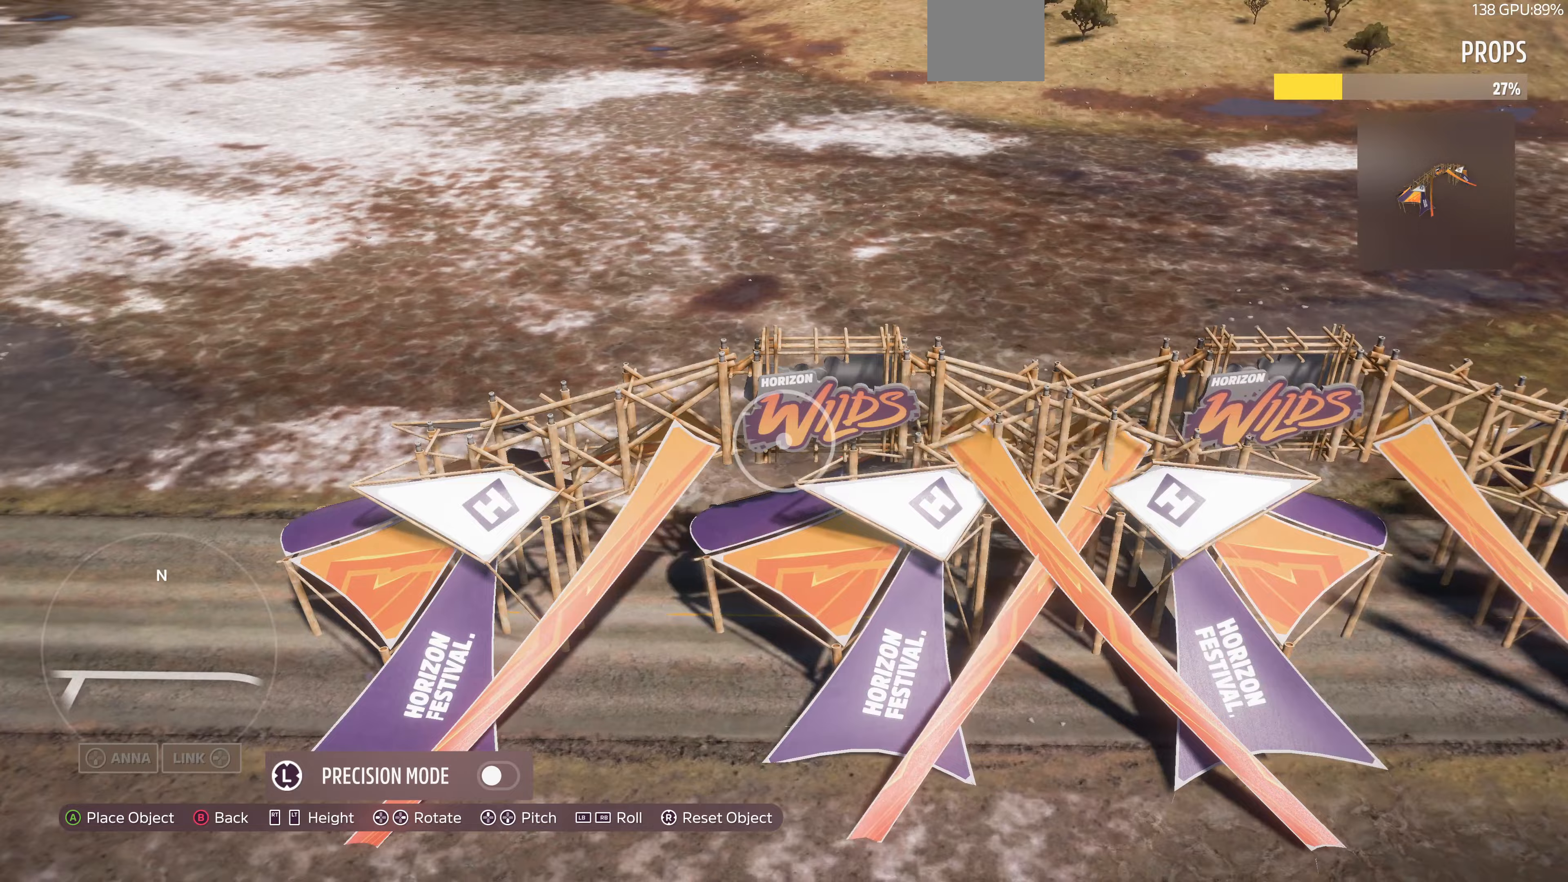
{"buttons": [], "left_stick": "left", "right_stick": "center", "events": []}
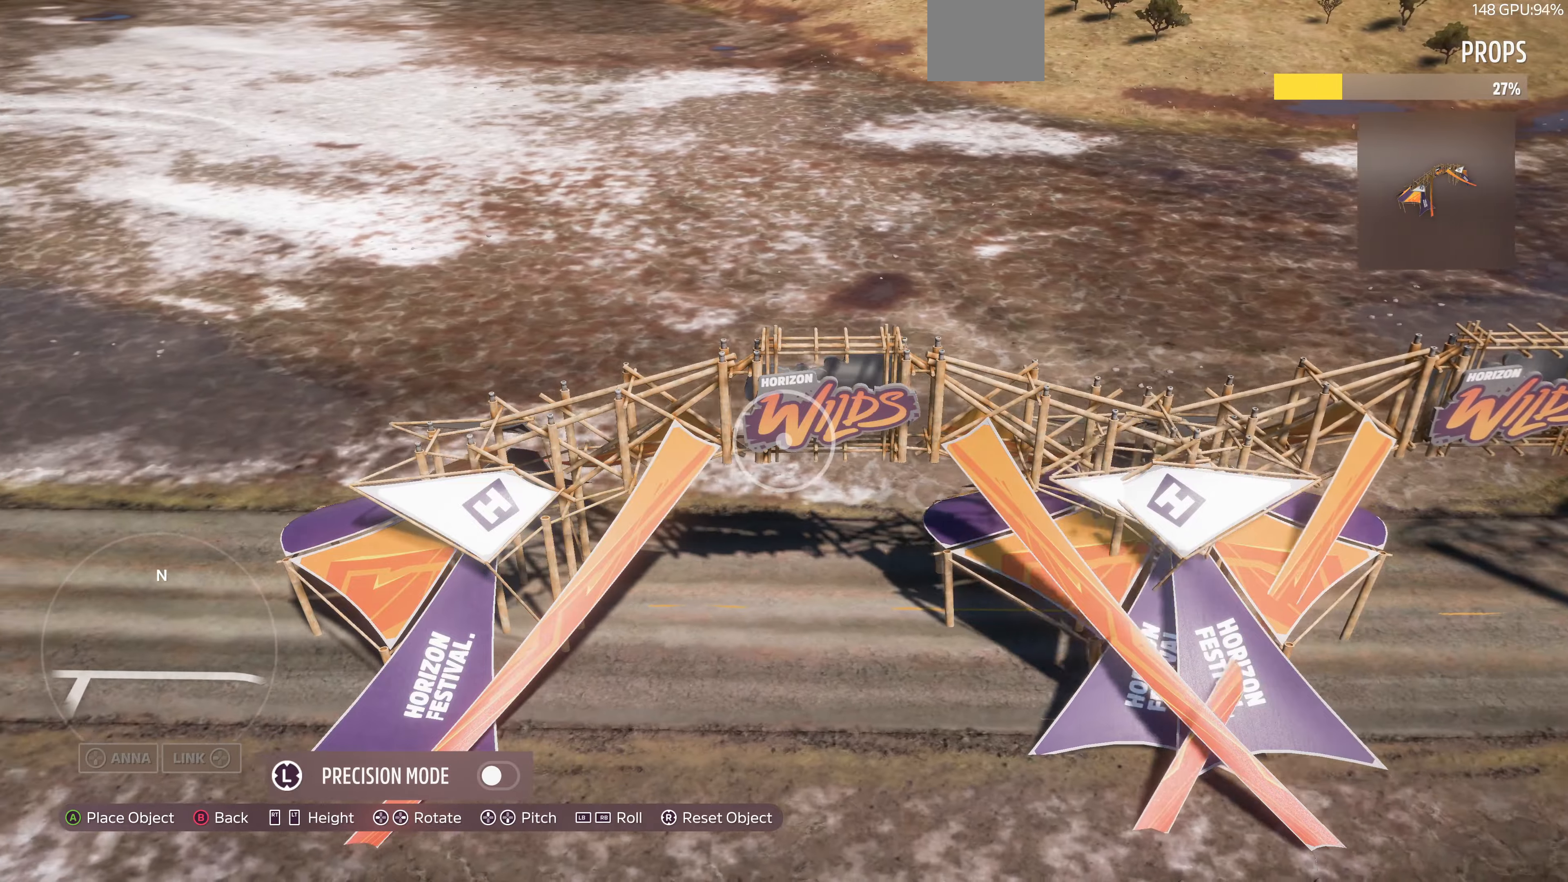
{"buttons": [], "left_stick": "center", "right_stick": "center", "events": [[467, "left_stick", "center"]]}
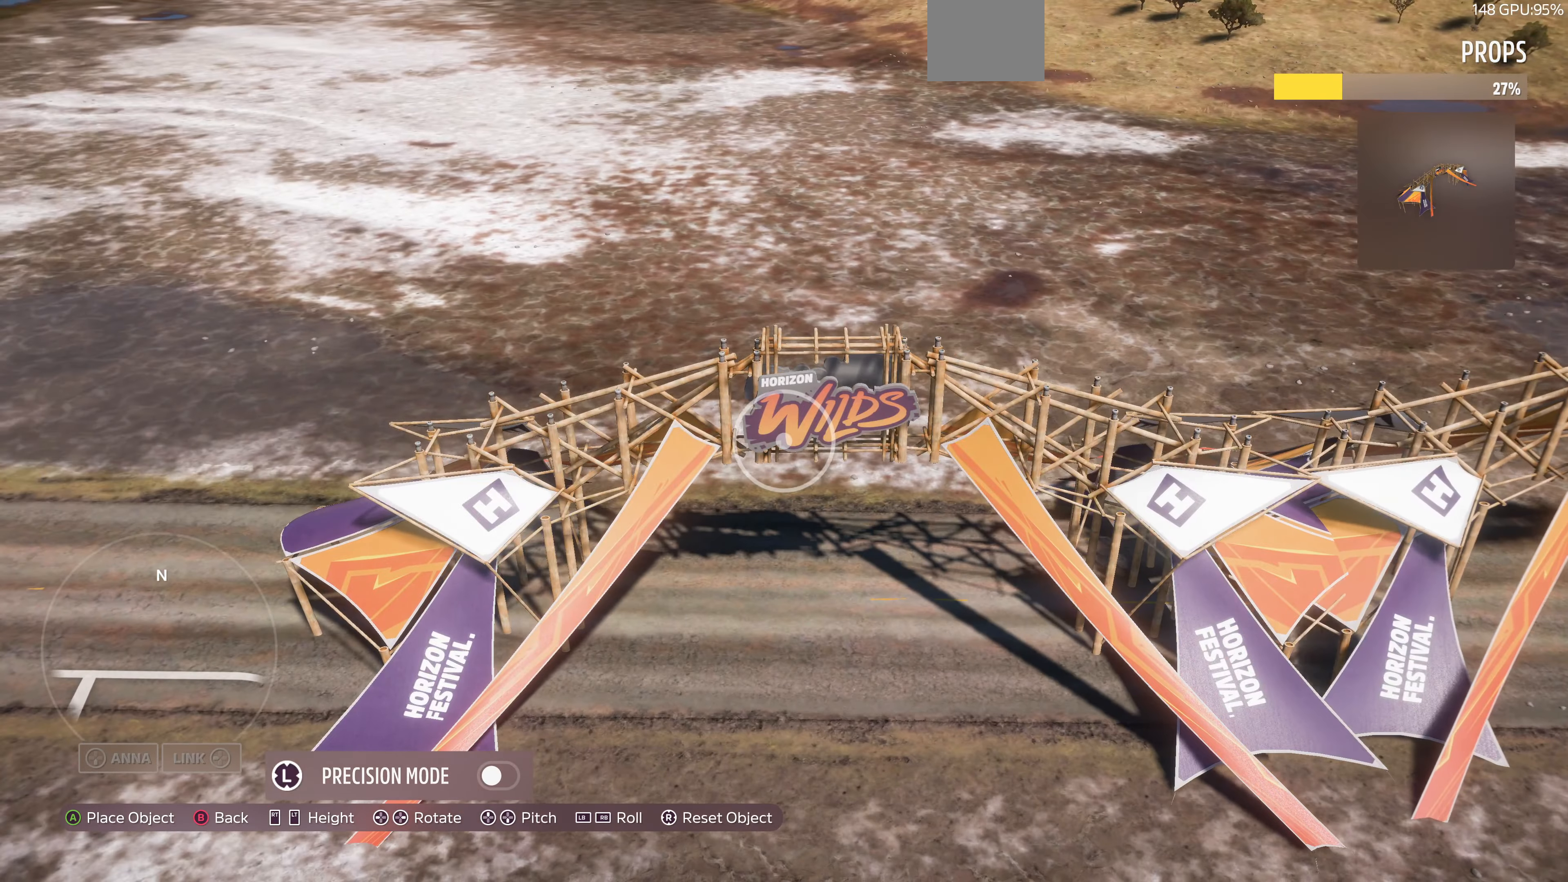
{"buttons": [], "left_stick": "left", "right_stick": "center", "events": [[300, "left_stick", "left"]]}
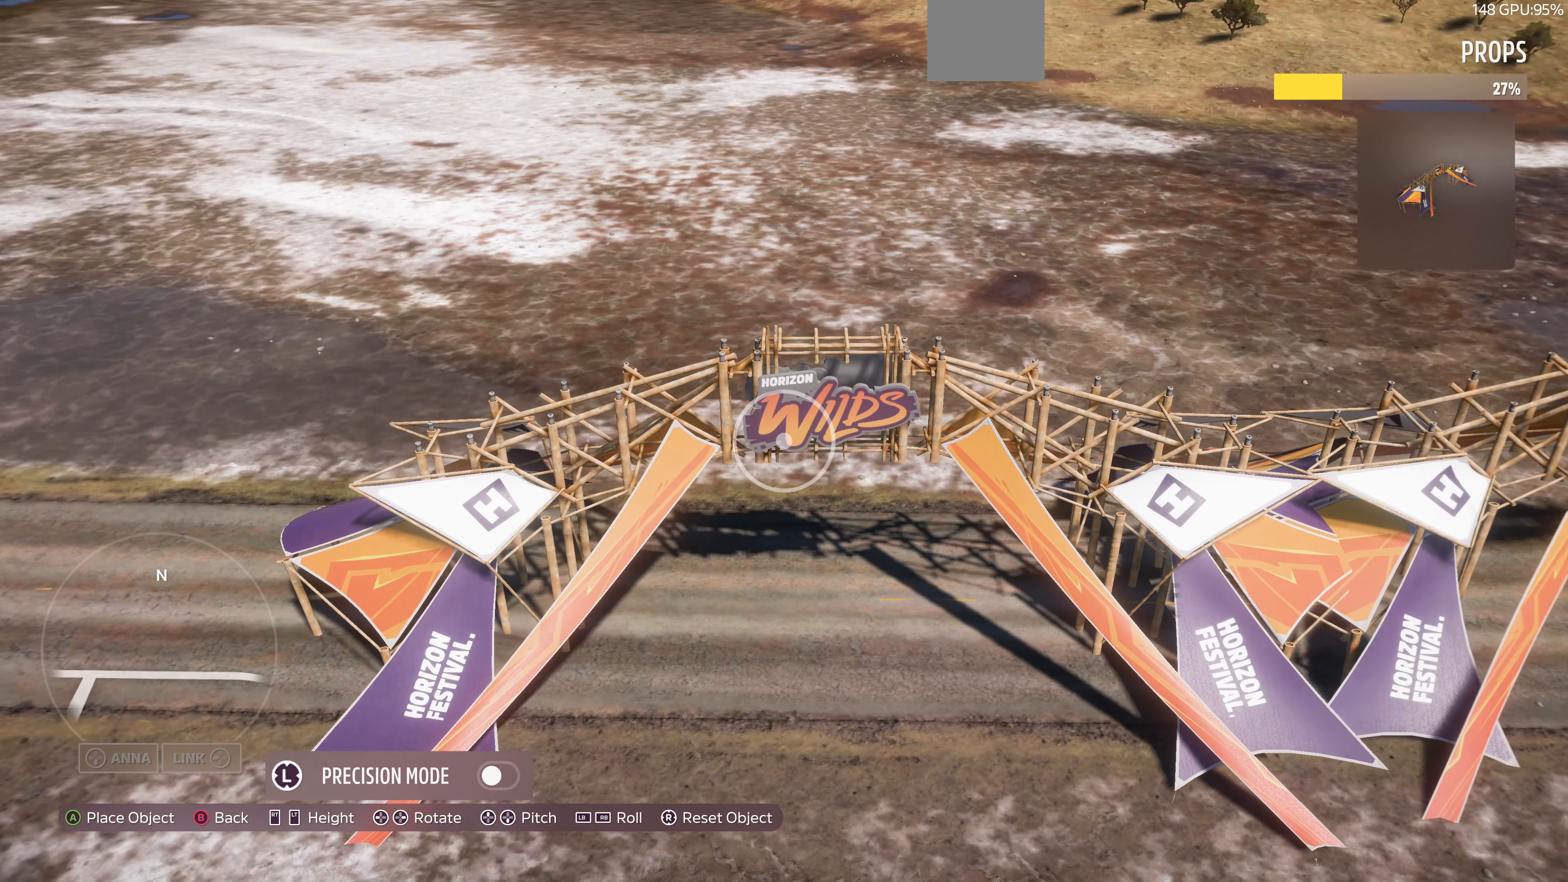
{"buttons": [], "left_stick": "center", "right_stick": "center", "events": [[233, "CIRCLE", "down"], [233, "left_stick", "center"], [300, "CIRCLE", "up"]]}
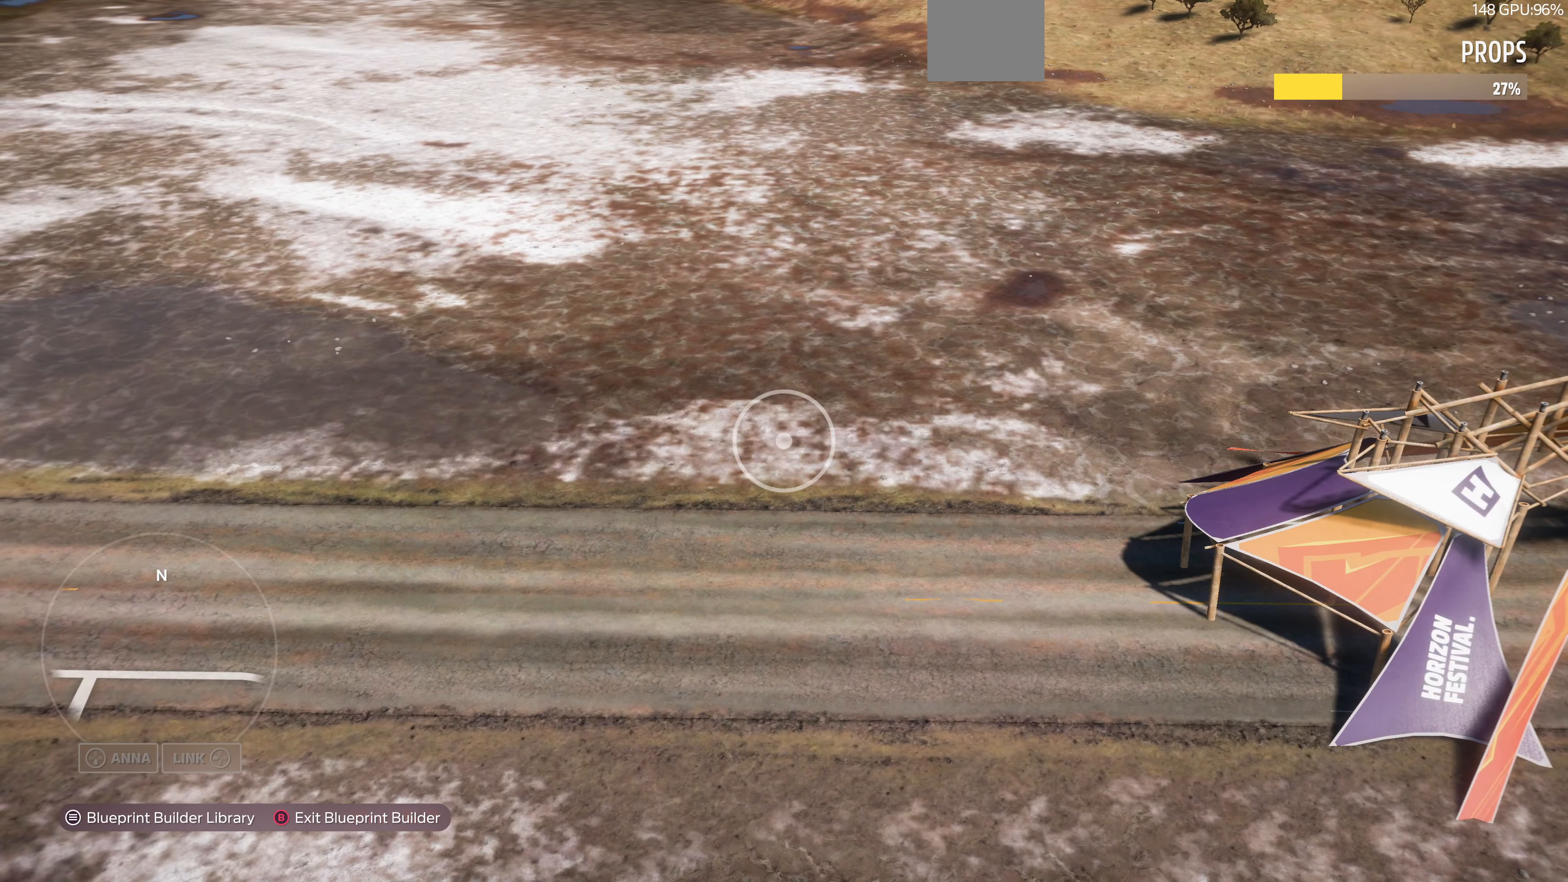
{"buttons": [], "left_stick": "down", "right_stick": "center", "events": [[267, "left_stick", "down"]]}
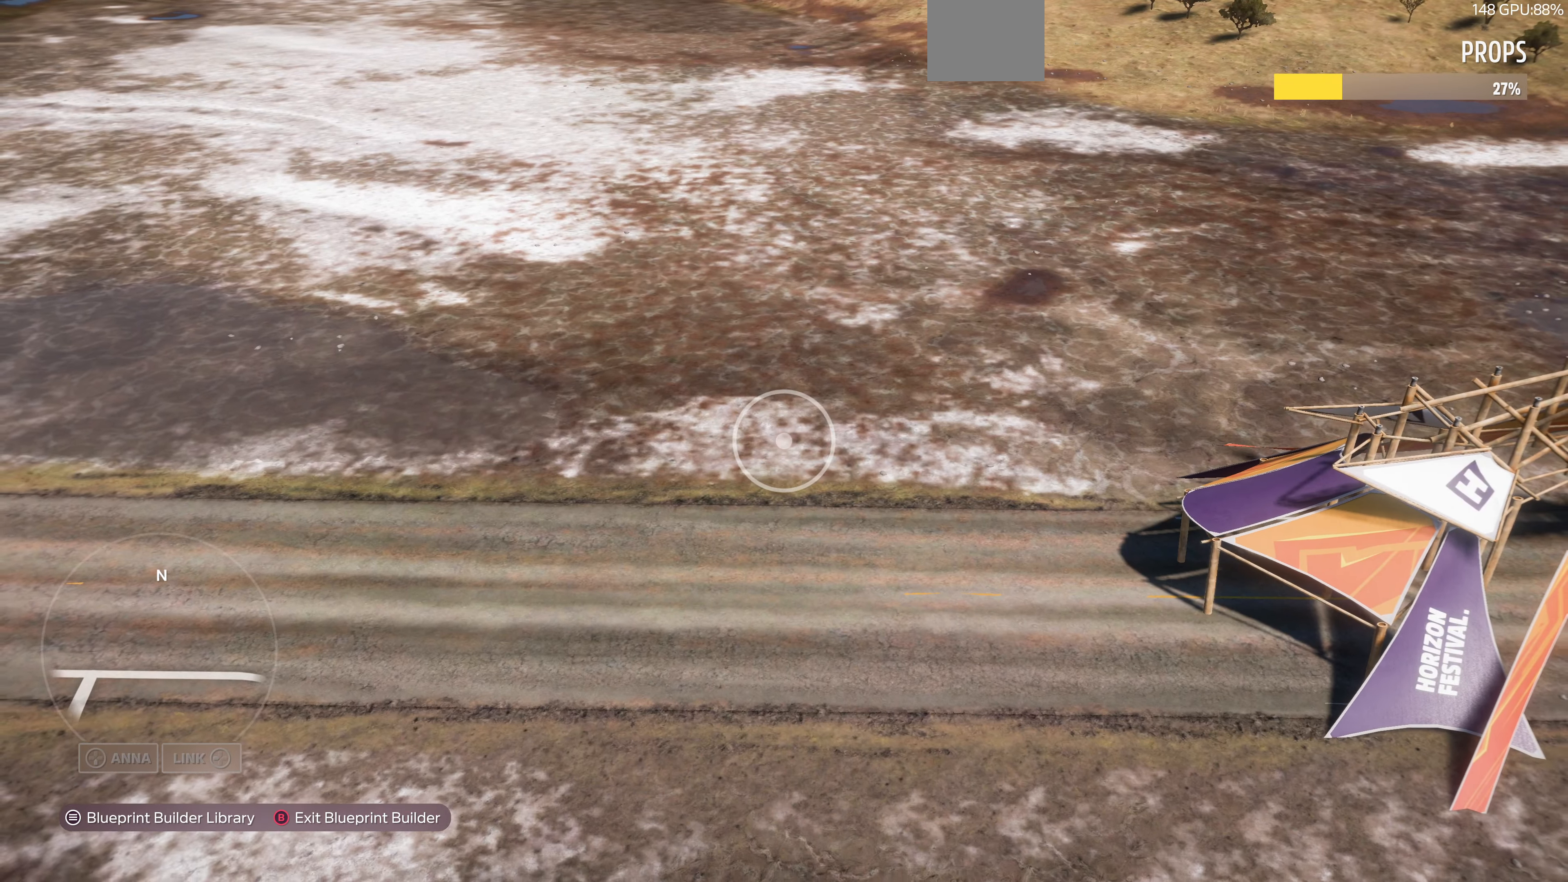
{"buttons": ["R2"], "left_stick": "down-left", "right_stick": "left", "events": [[33, "right_stick", "left"], [333, "R2", "down"], [500, "left_stick", "down-left"]]}
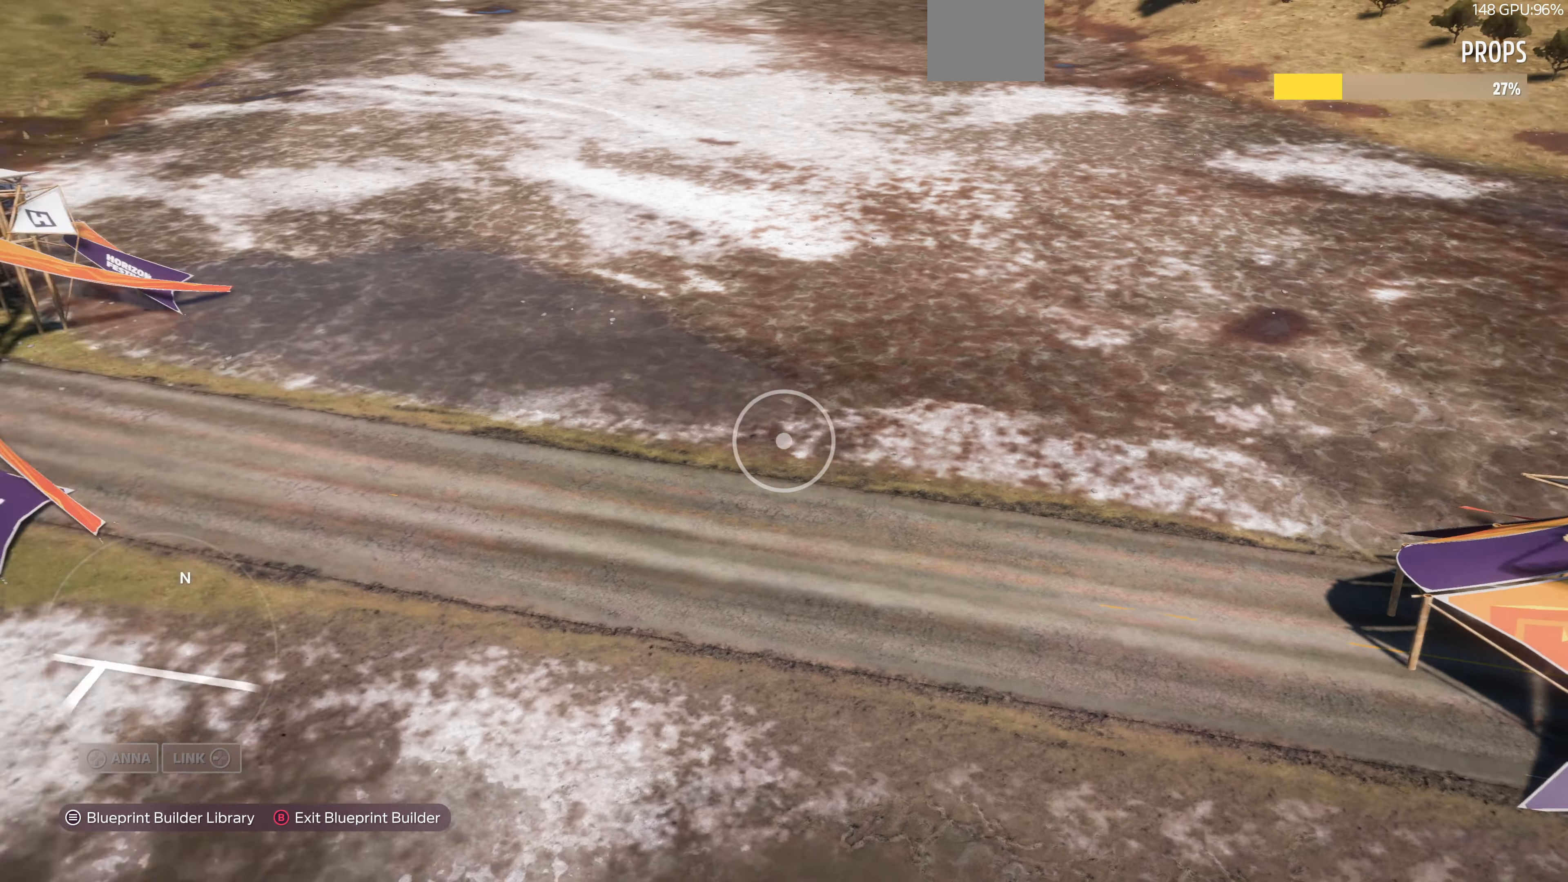
{"buttons": ["R2"], "left_stick": "down-left", "right_stick": "center", "events": [[133, "right_stick", "center"]]}
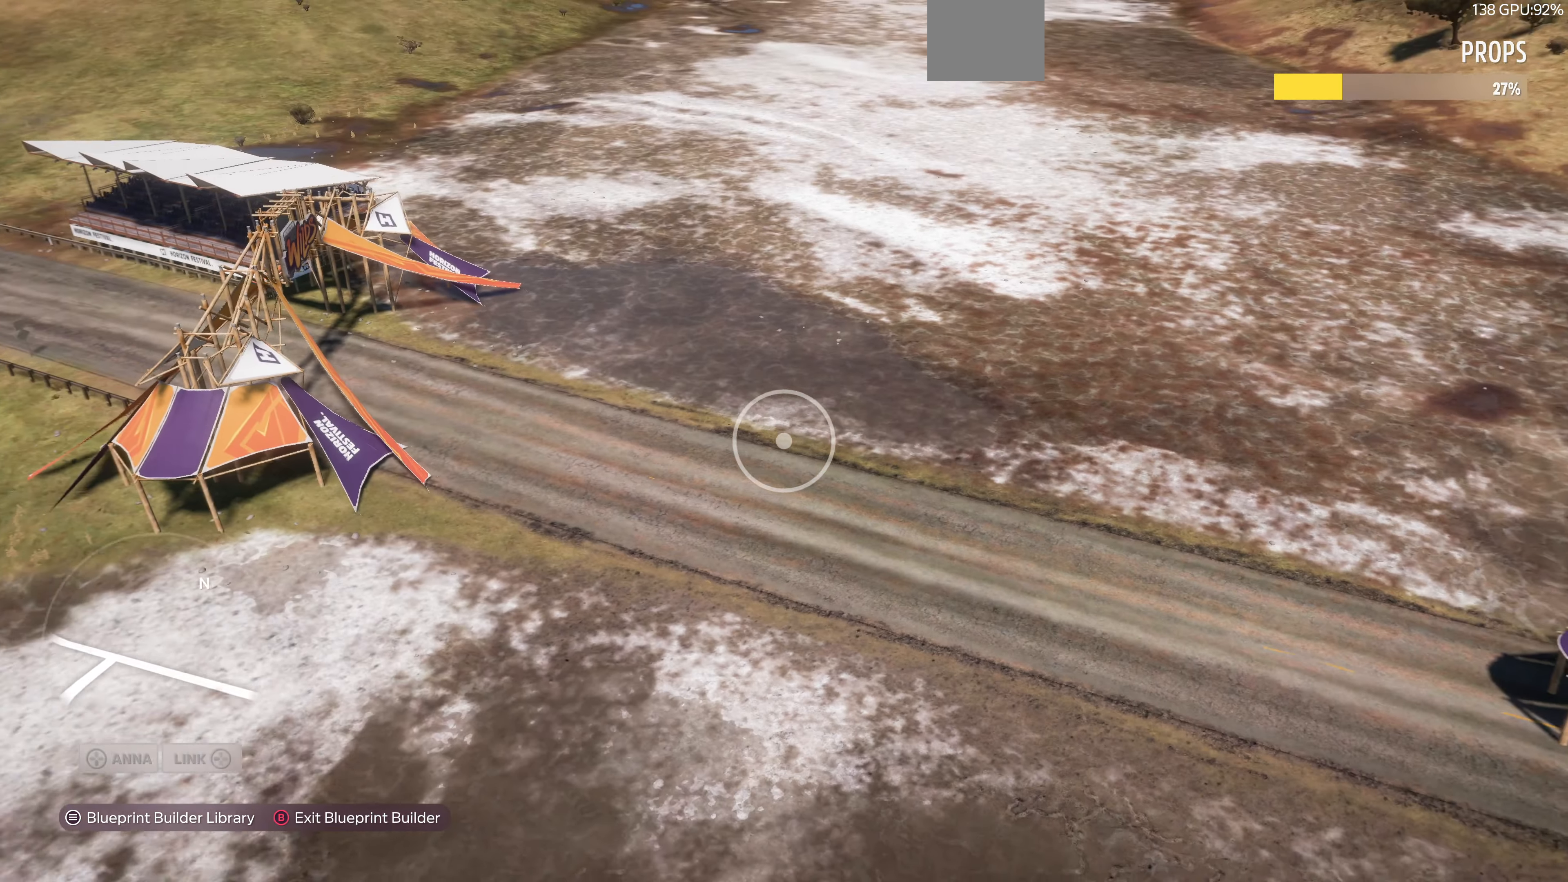
{"buttons": [], "left_stick": "down-left", "right_stick": "center", "events": [[33, "R2", "up"]]}
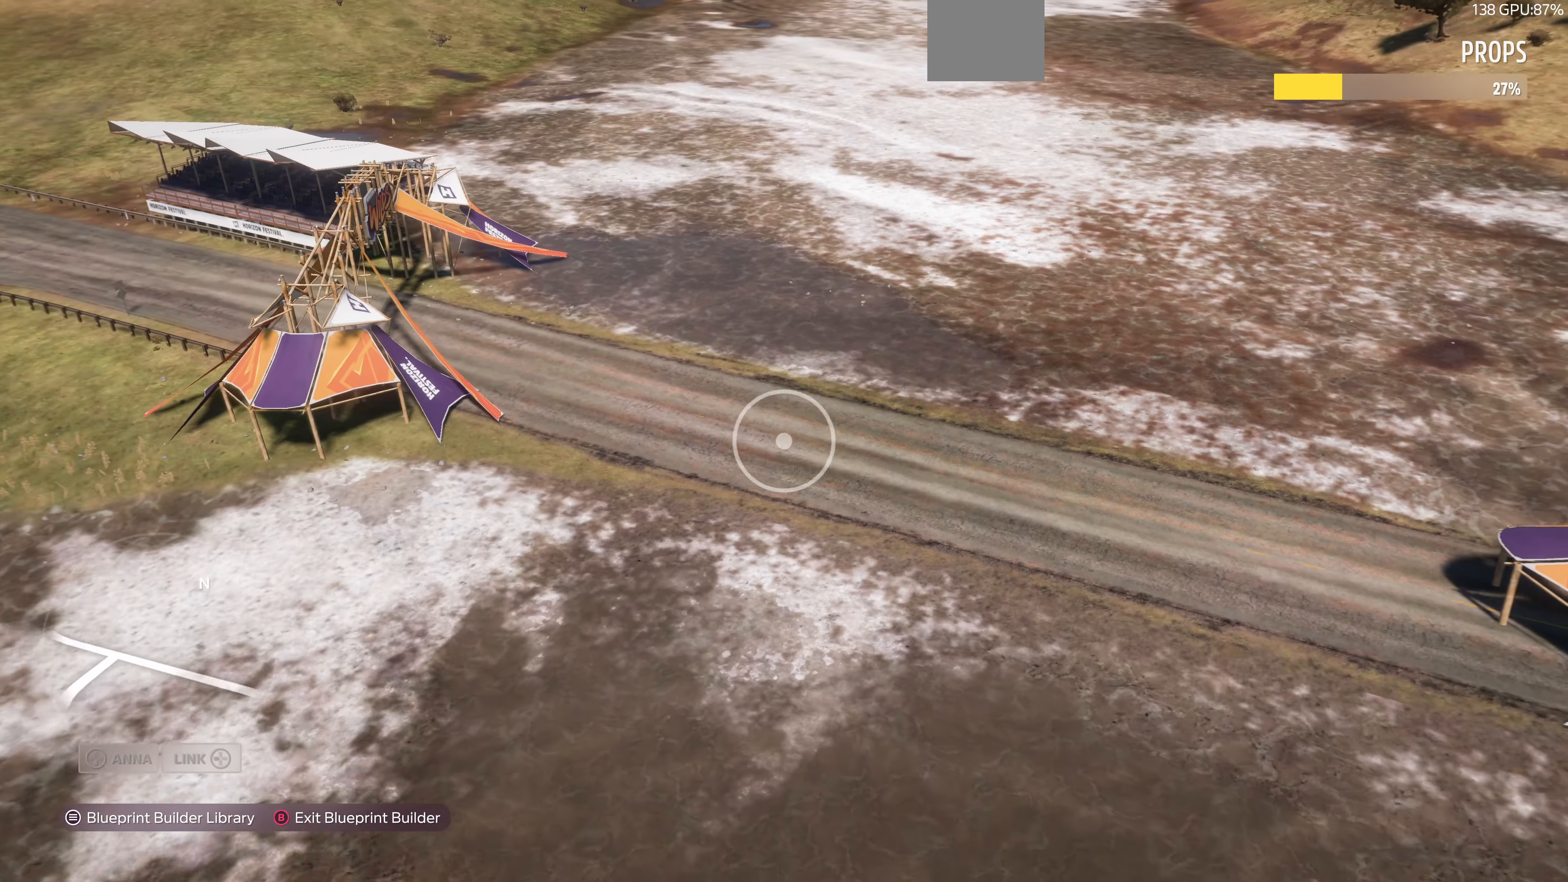
{"buttons": ["R2"], "left_stick": "down-left", "right_stick": "left", "events": [[67, "right_stick", "left"], [367, "R2", "down"]]}
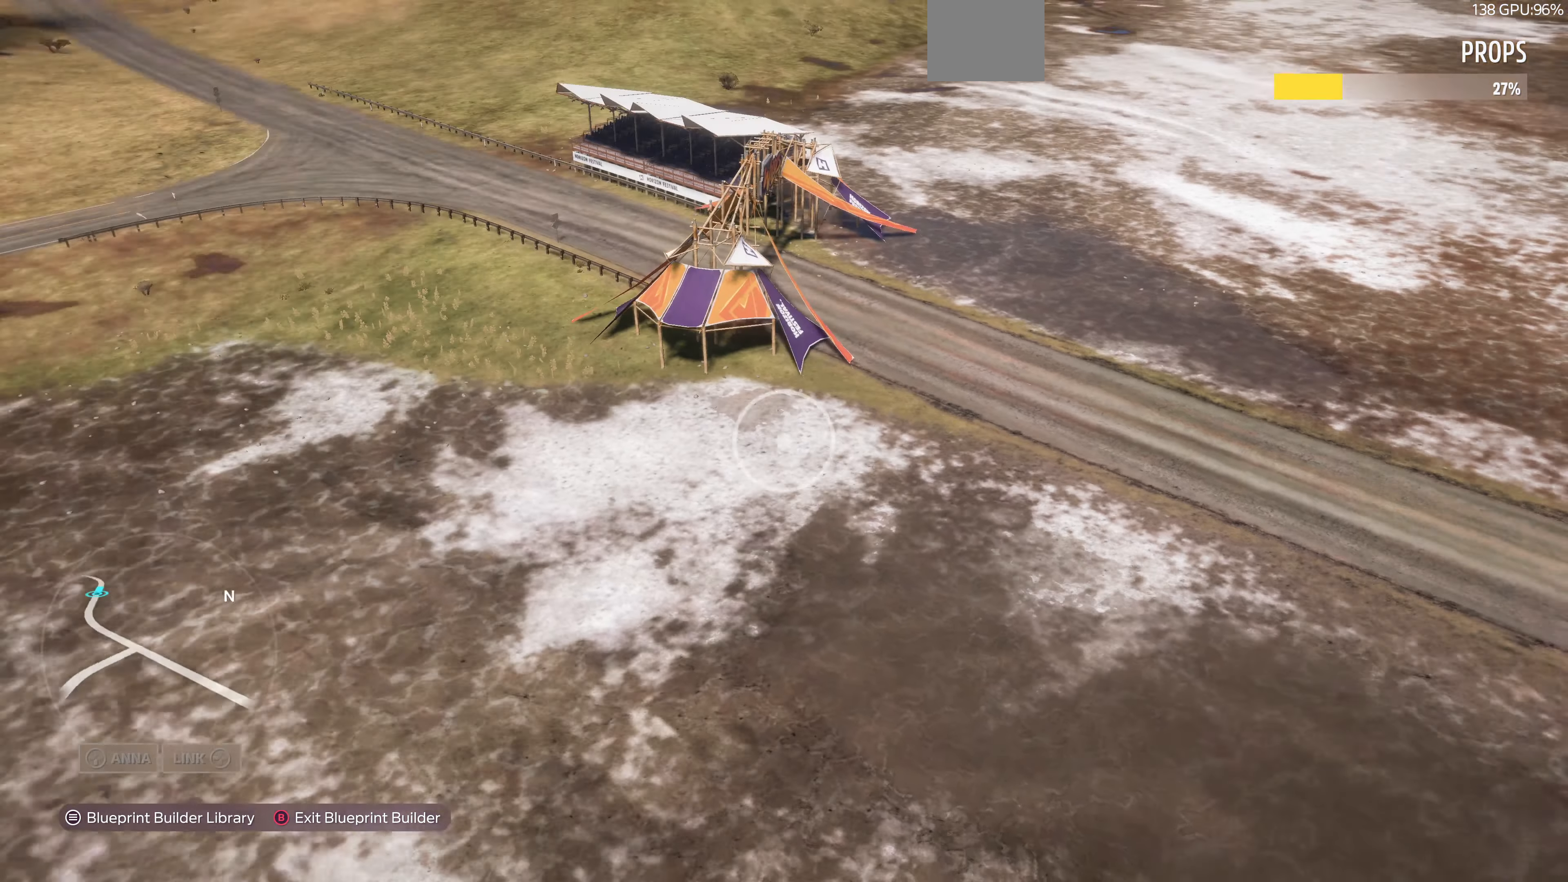
{"buttons": [], "left_stick": "down-left", "right_stick": "center", "events": [[333, "R2", "up"], [333, "right_stick", "center"]]}
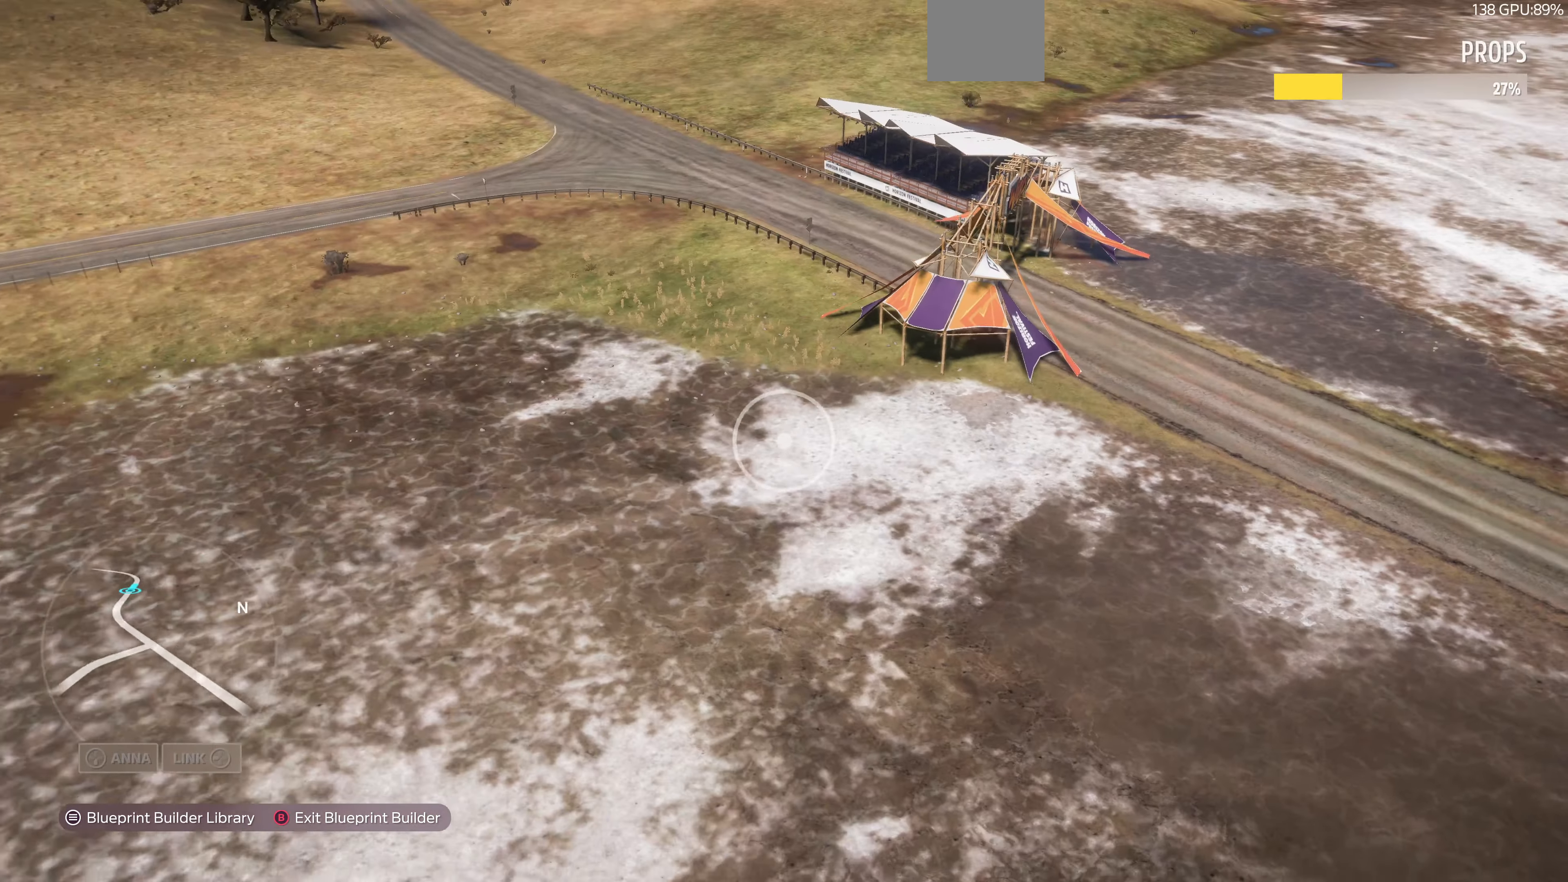
{"buttons": [], "left_stick": "down-left", "right_stick": "right", "events": [[167, "right_stick", "right"]]}
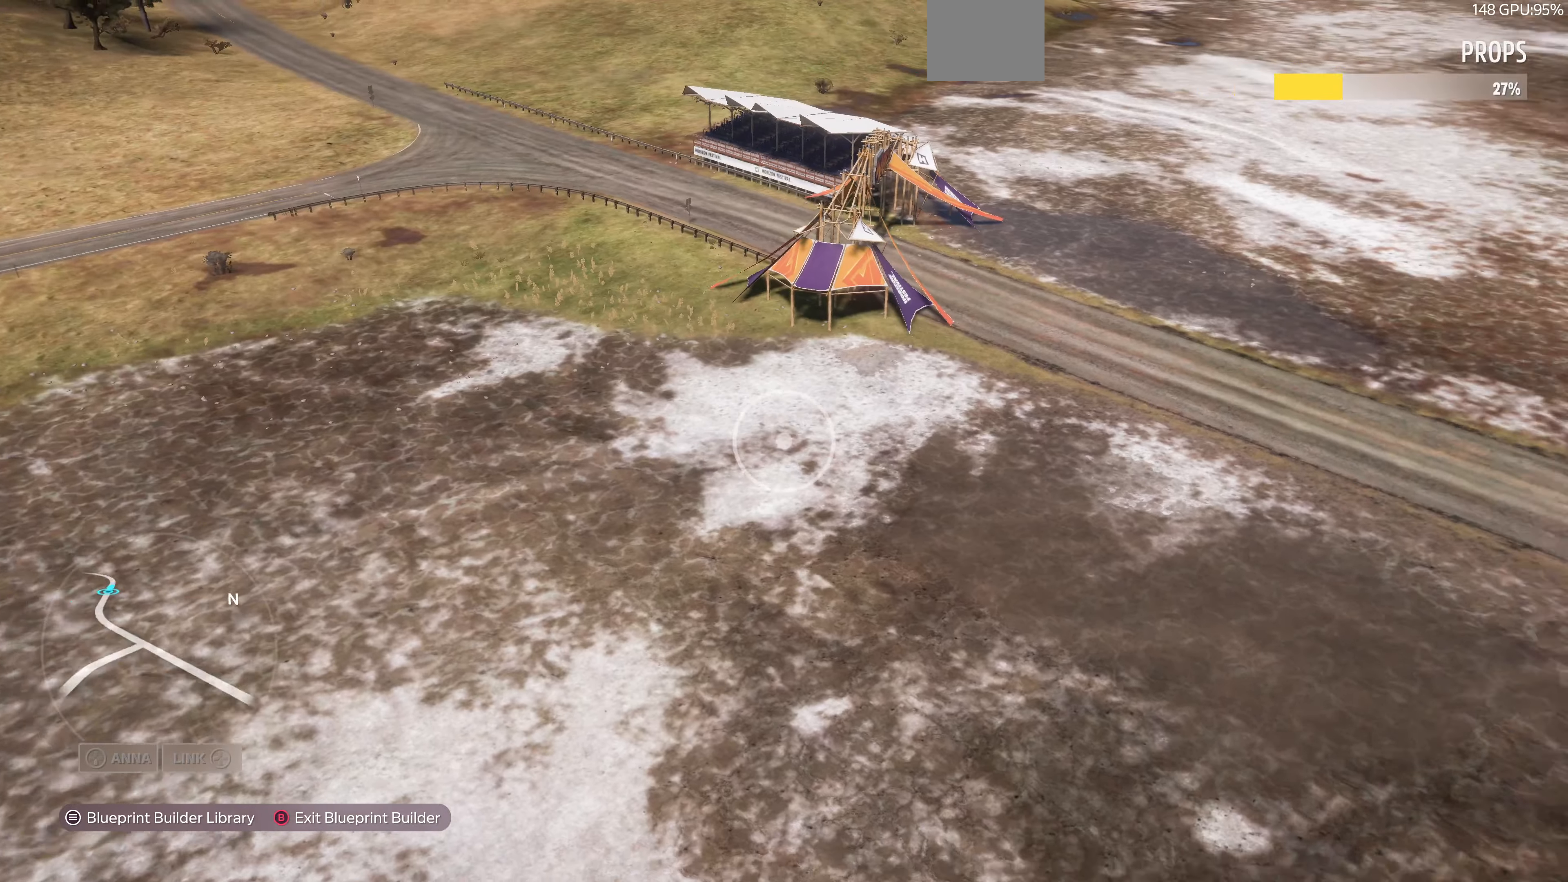
{"buttons": [], "left_stick": "center", "right_stick": "center", "events": [[333, "right_stick", "center"], [433, "left_stick", "center"]]}
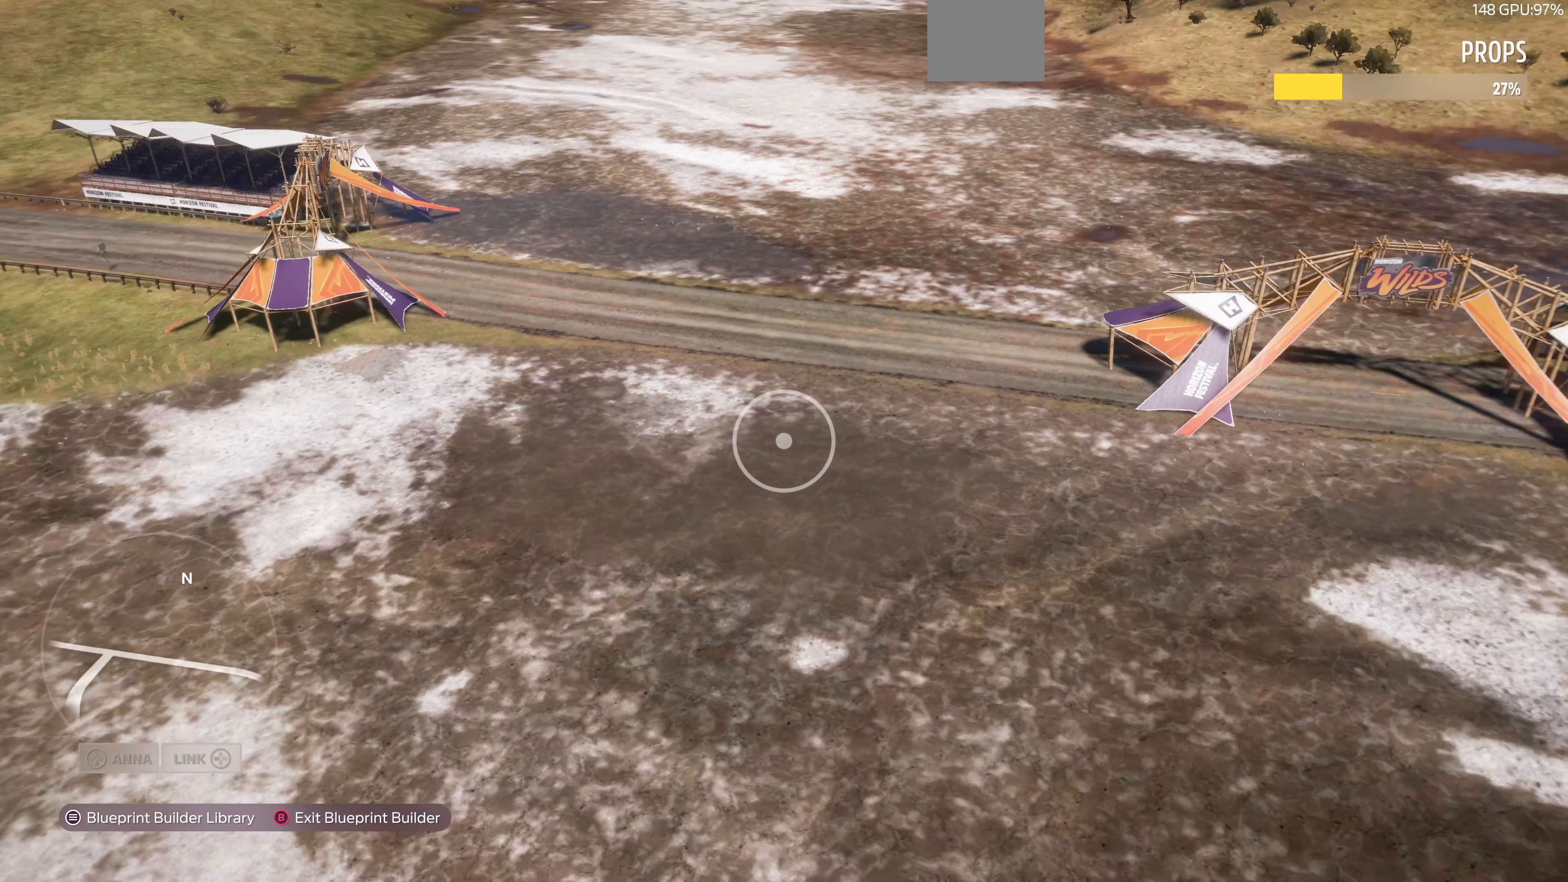
{"buttons": [], "left_stick": "center", "right_stick": "center", "events": []}
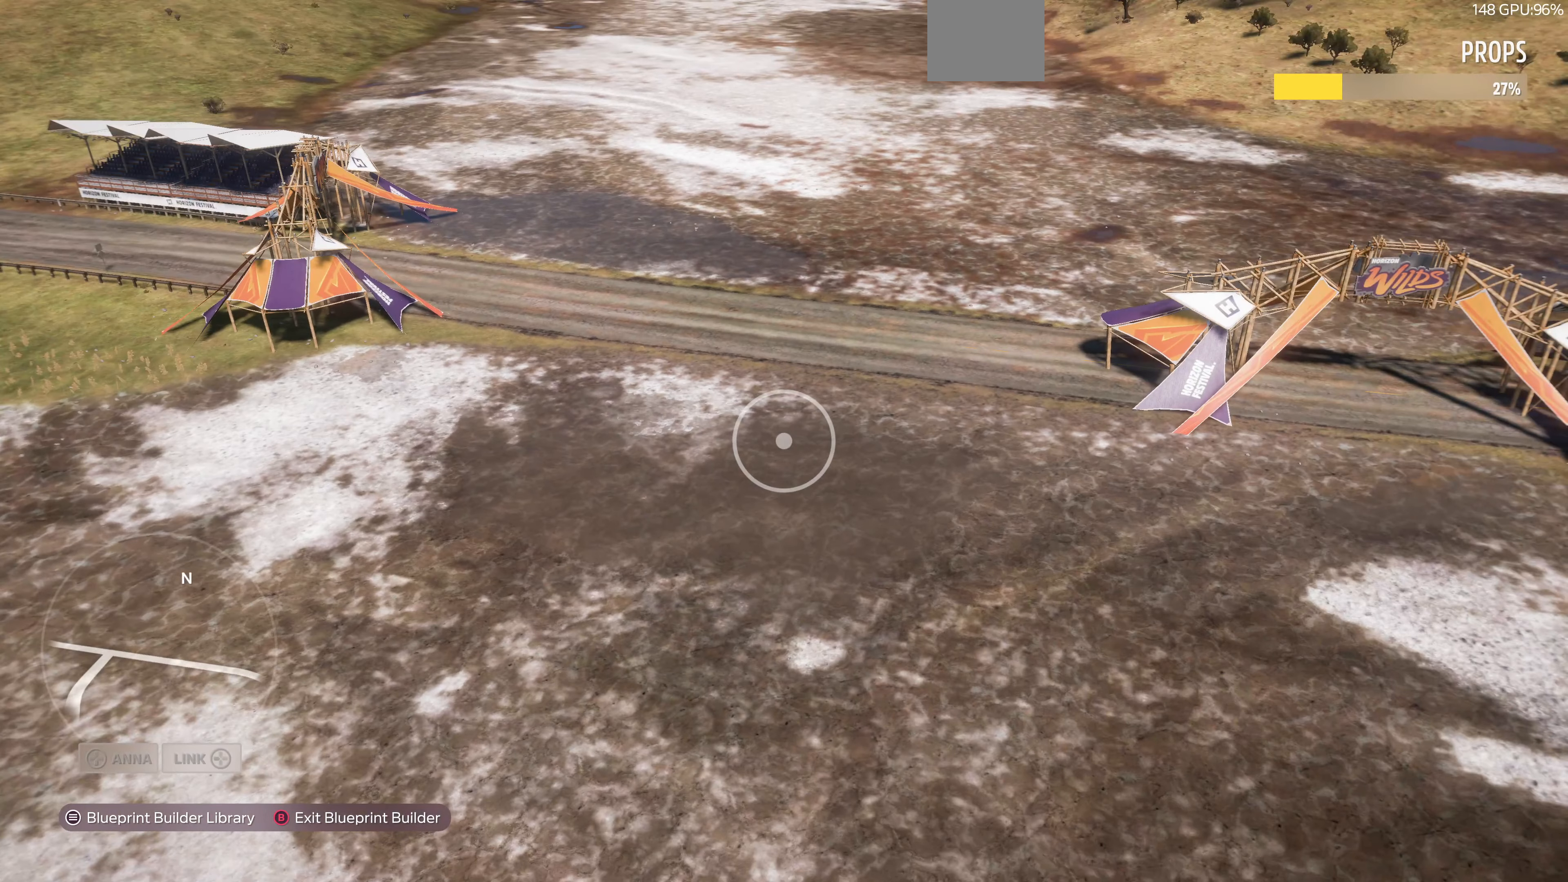
{"buttons": [], "left_stick": "center", "right_stick": "center", "events": []}
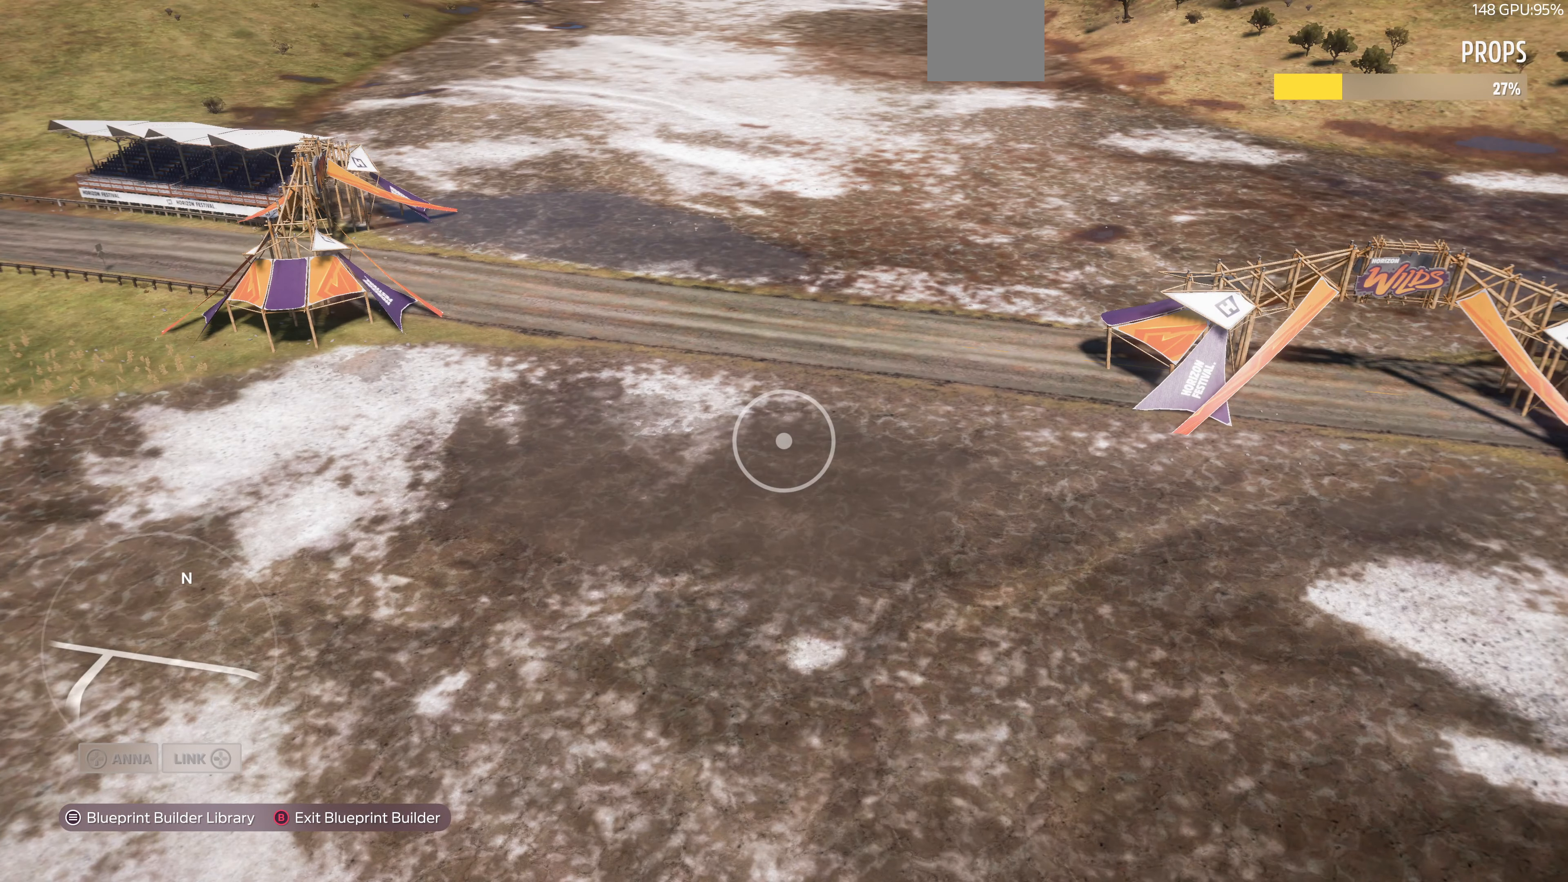
{"buttons": [], "left_stick": "center", "right_stick": "center", "events": []}
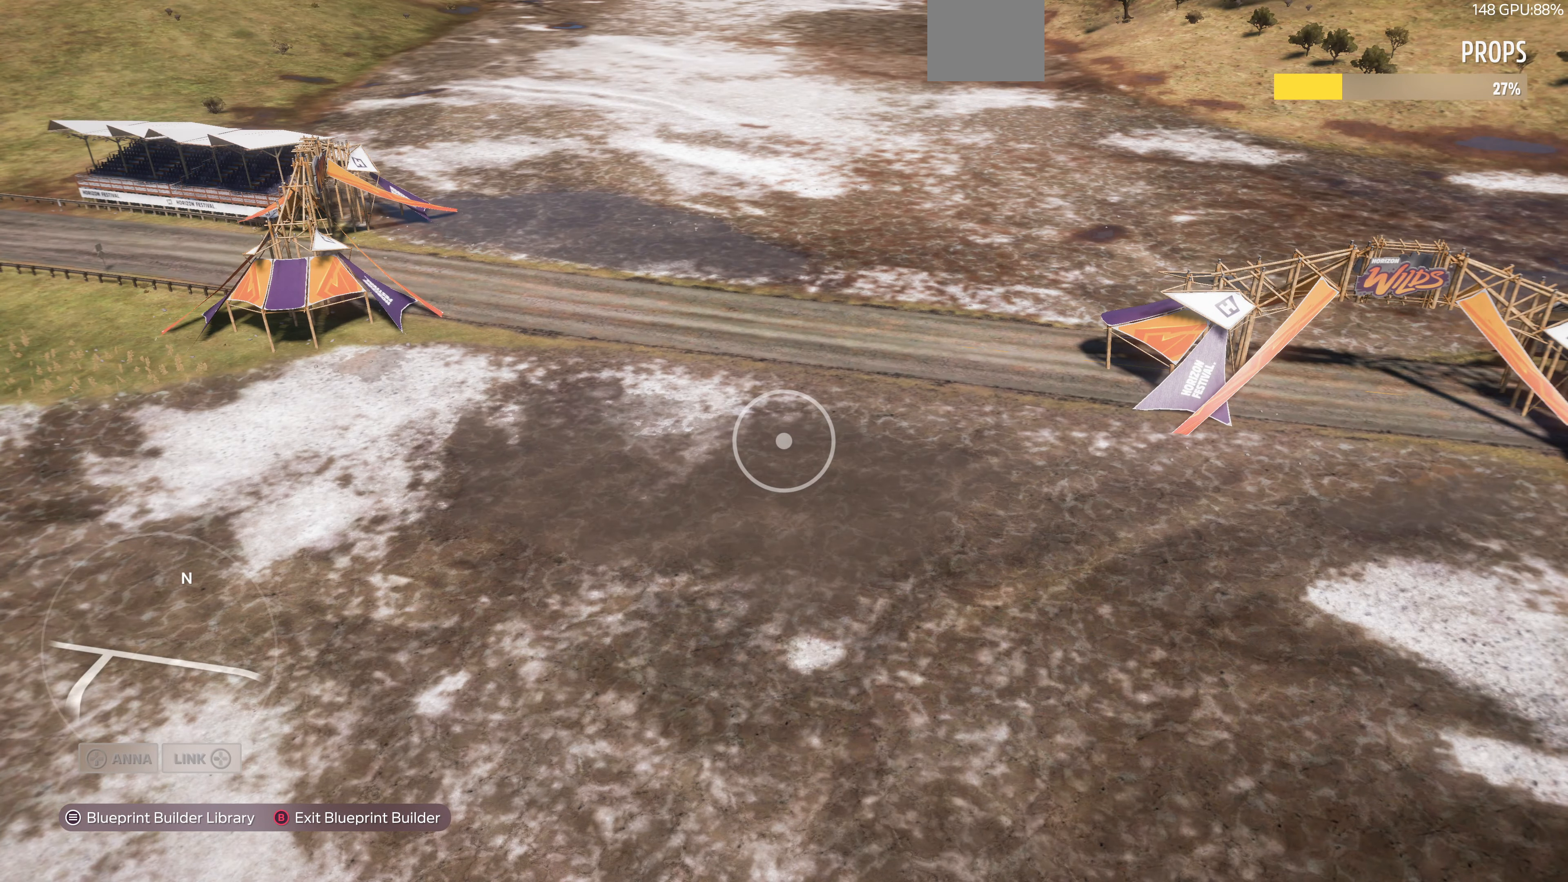
{"buttons": [], "left_stick": "center", "right_stick": "center", "events": []}
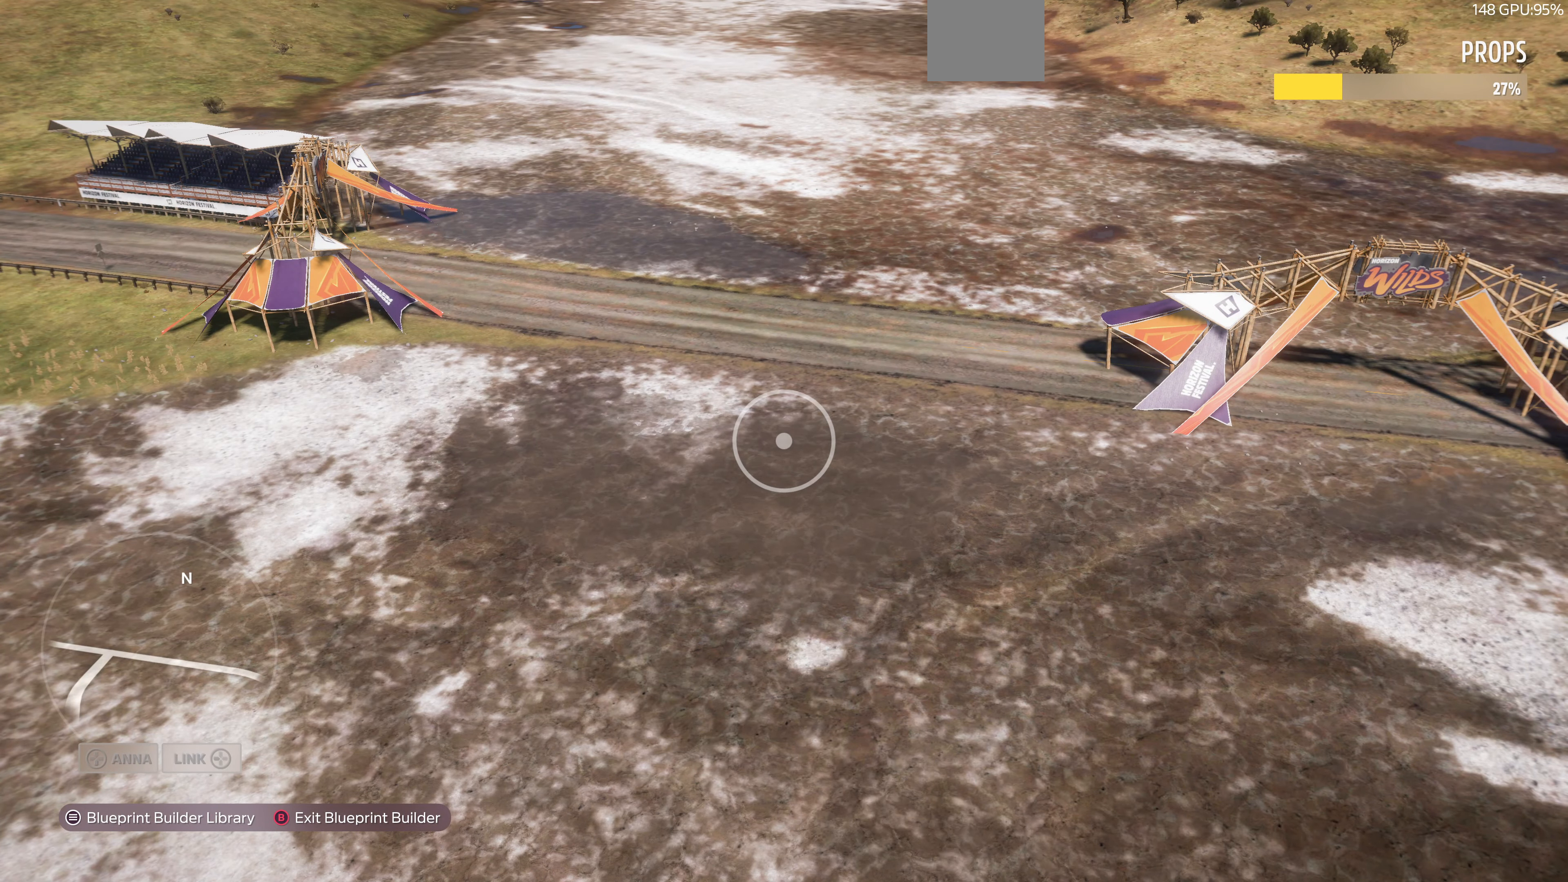
{"buttons": [], "left_stick": "center", "right_stick": "center", "events": []}
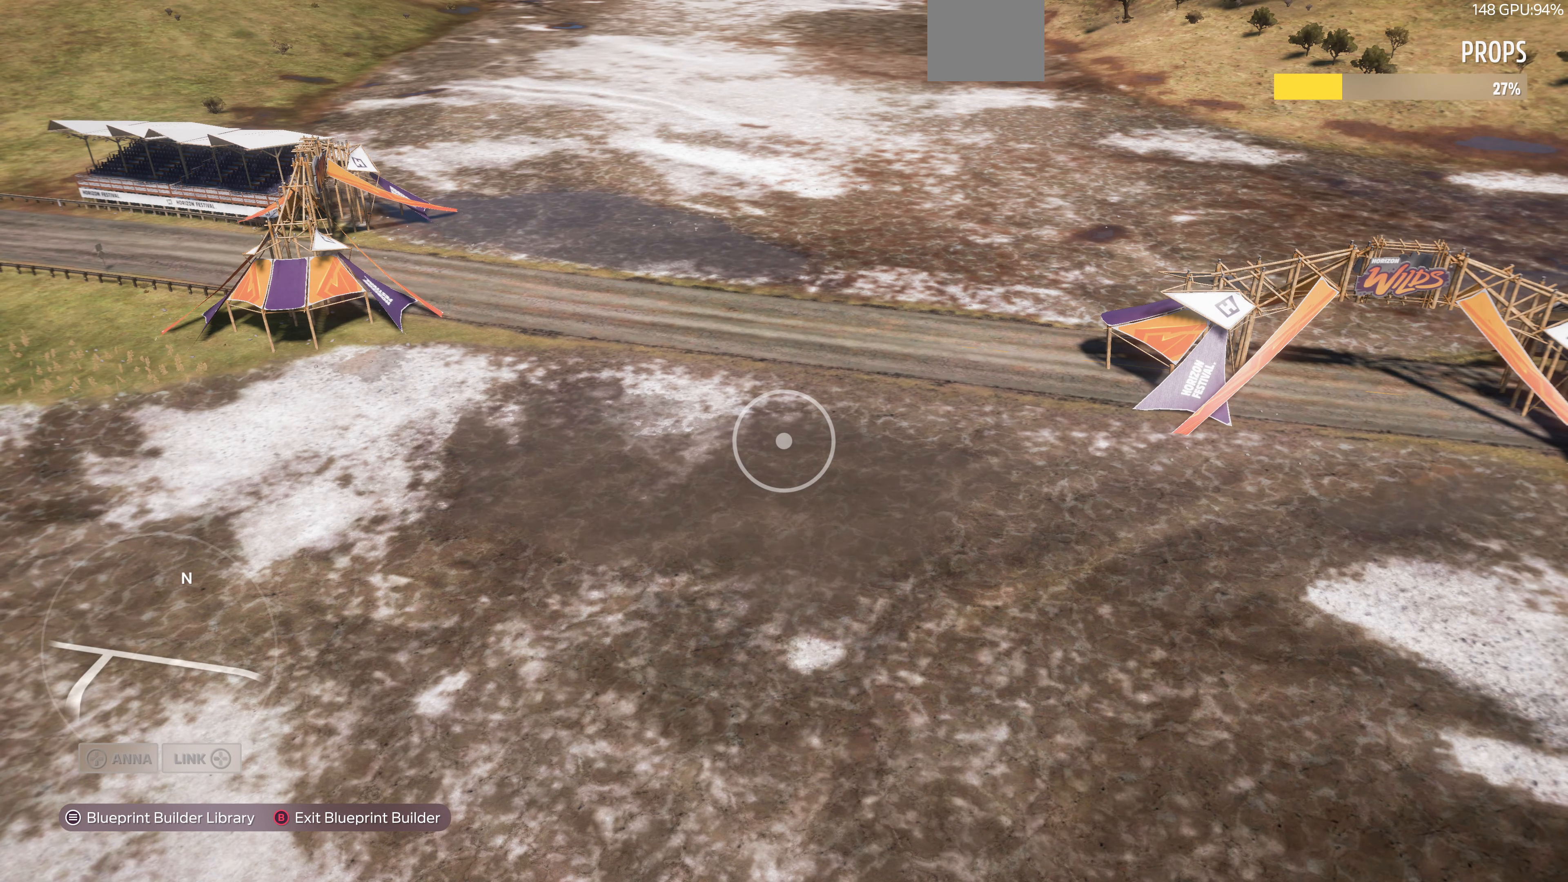
{"buttons": [], "left_stick": "center", "right_stick": "center", "events": []}
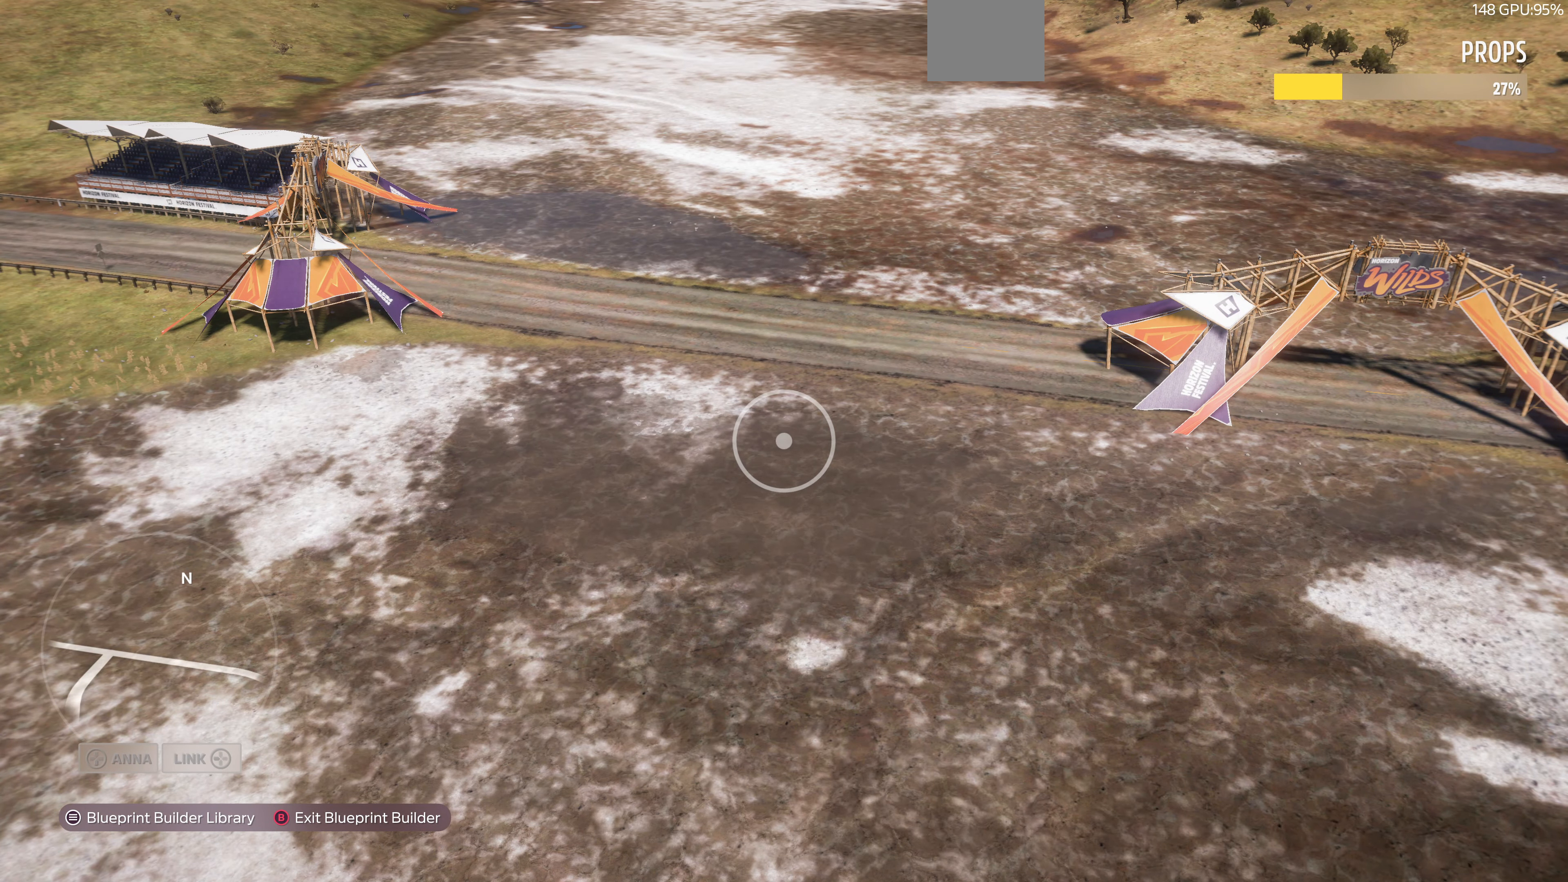
{"buttons": [], "left_stick": "center", "right_stick": "center", "events": []}
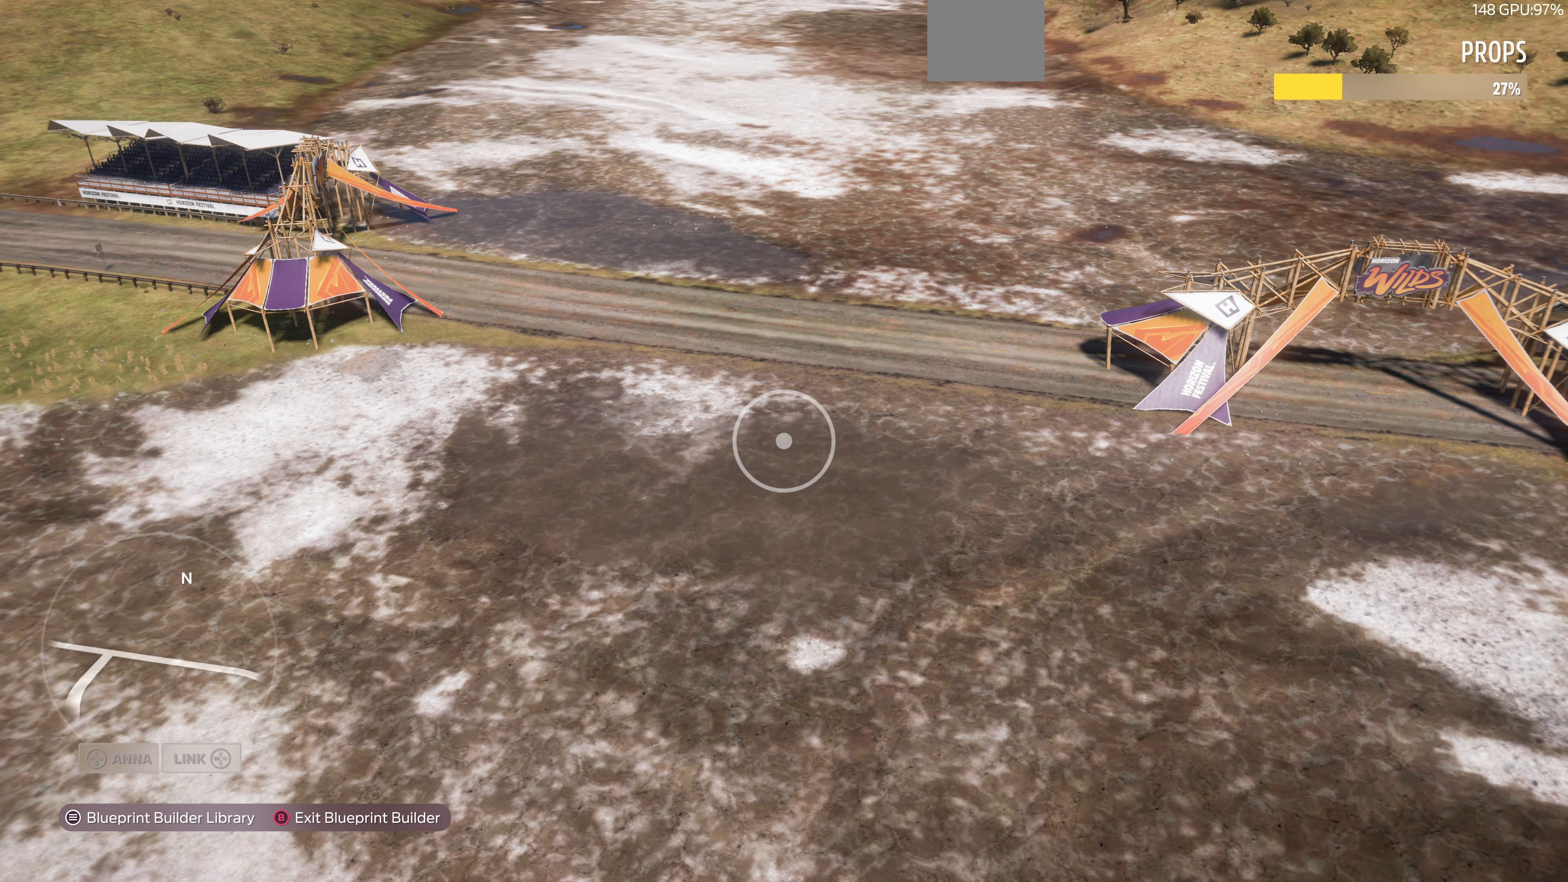
{"buttons": [], "left_stick": "center", "right_stick": "center", "events": []}
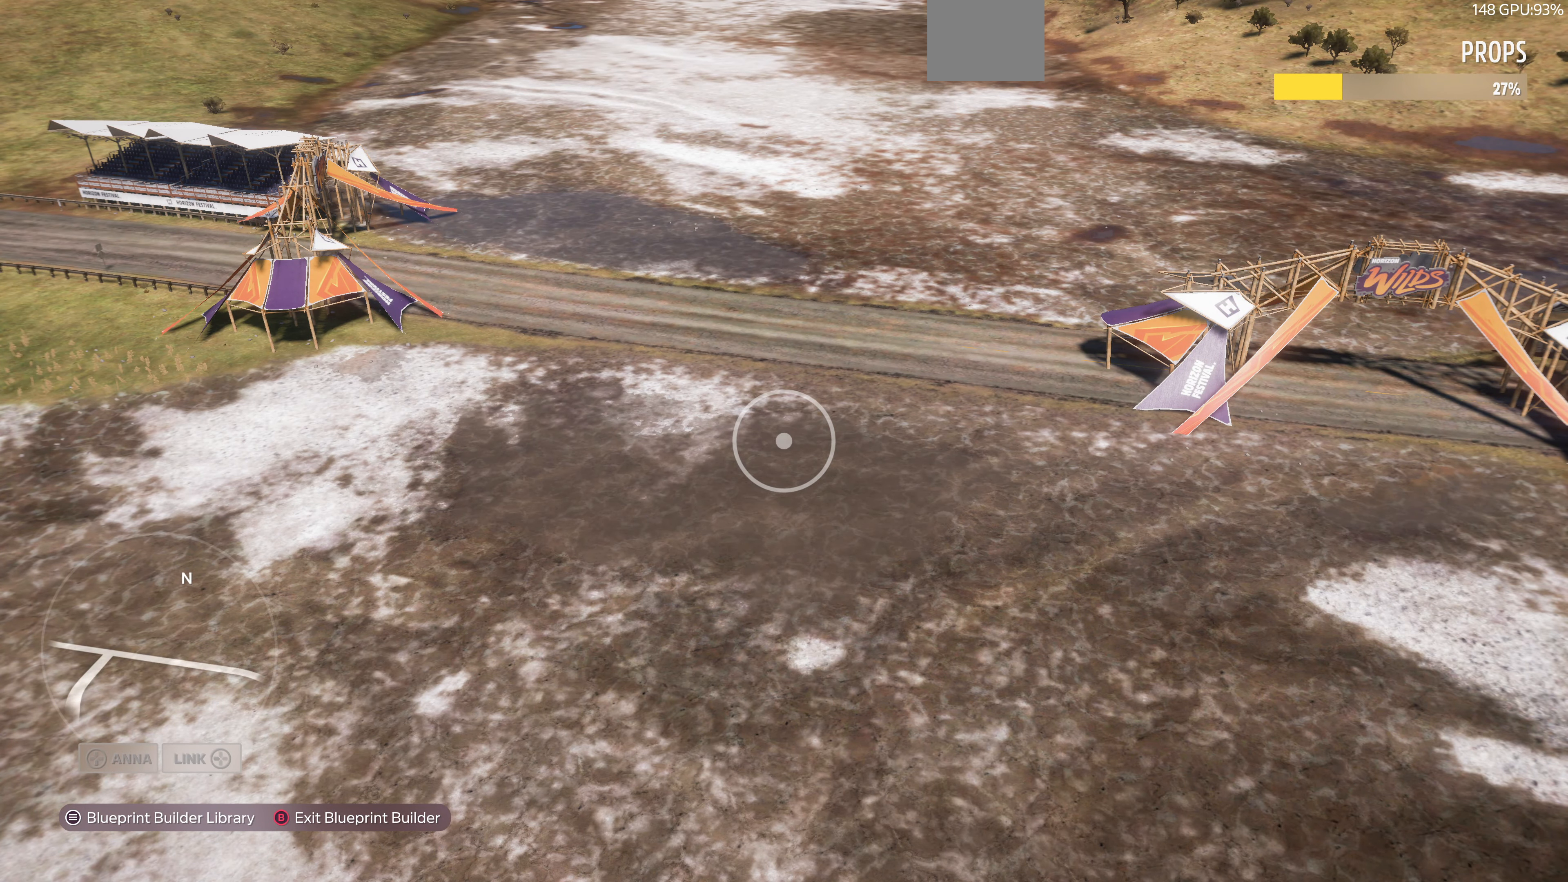
{"buttons": [], "left_stick": "up-left", "right_stick": "center", "events": [[333, "left_stick", "up-left"]]}
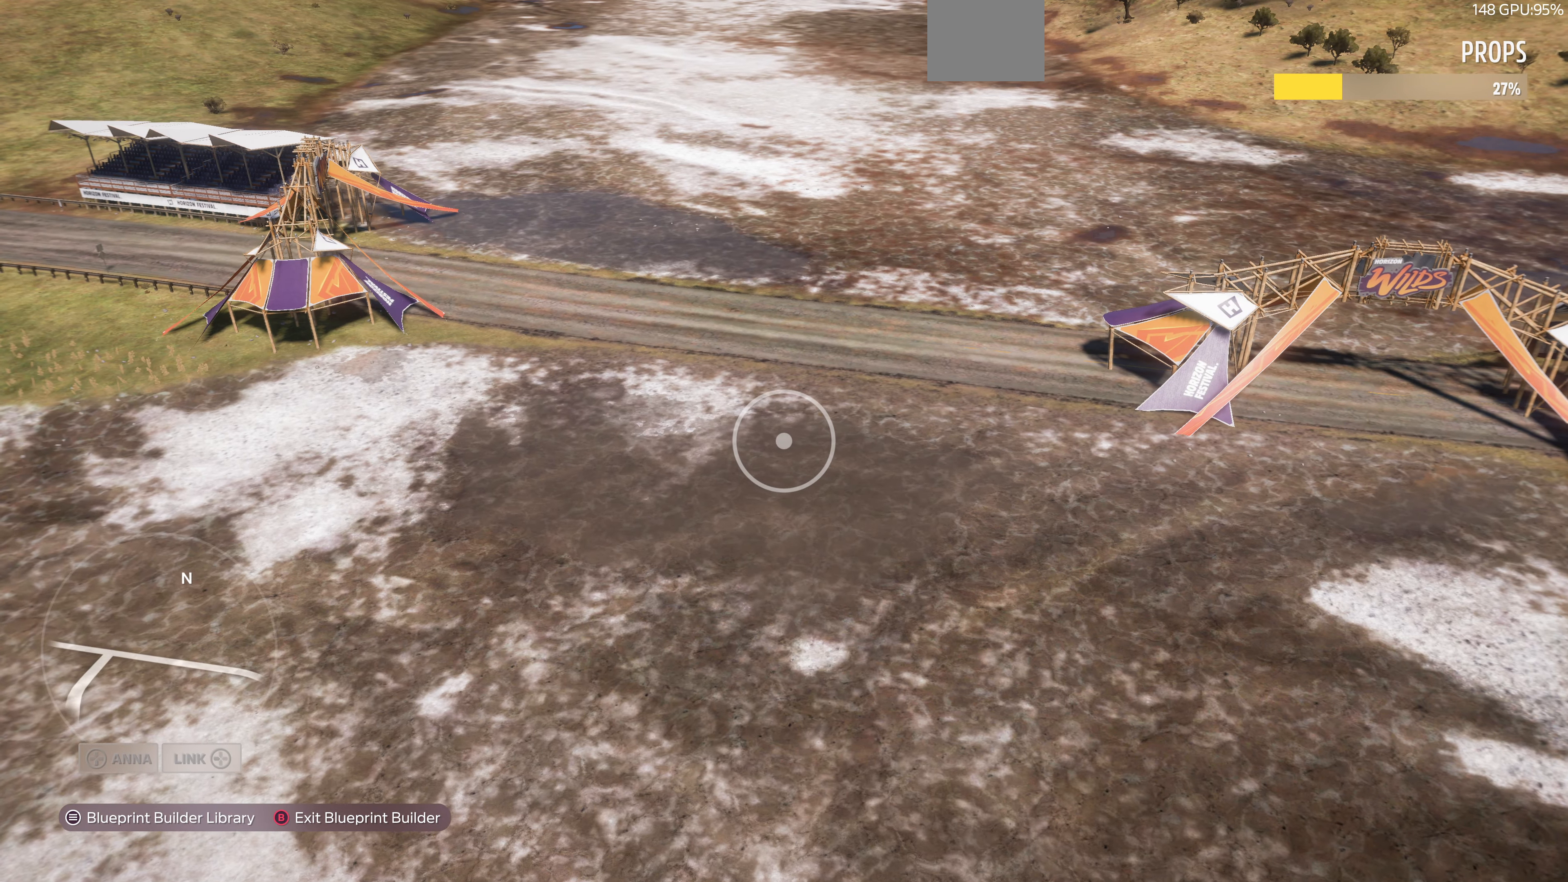
{"buttons": [], "left_stick": "up-left", "right_stick": "up-left", "events": [[167, "right_stick", "left"], [234, "right_stick", "up-left"]]}
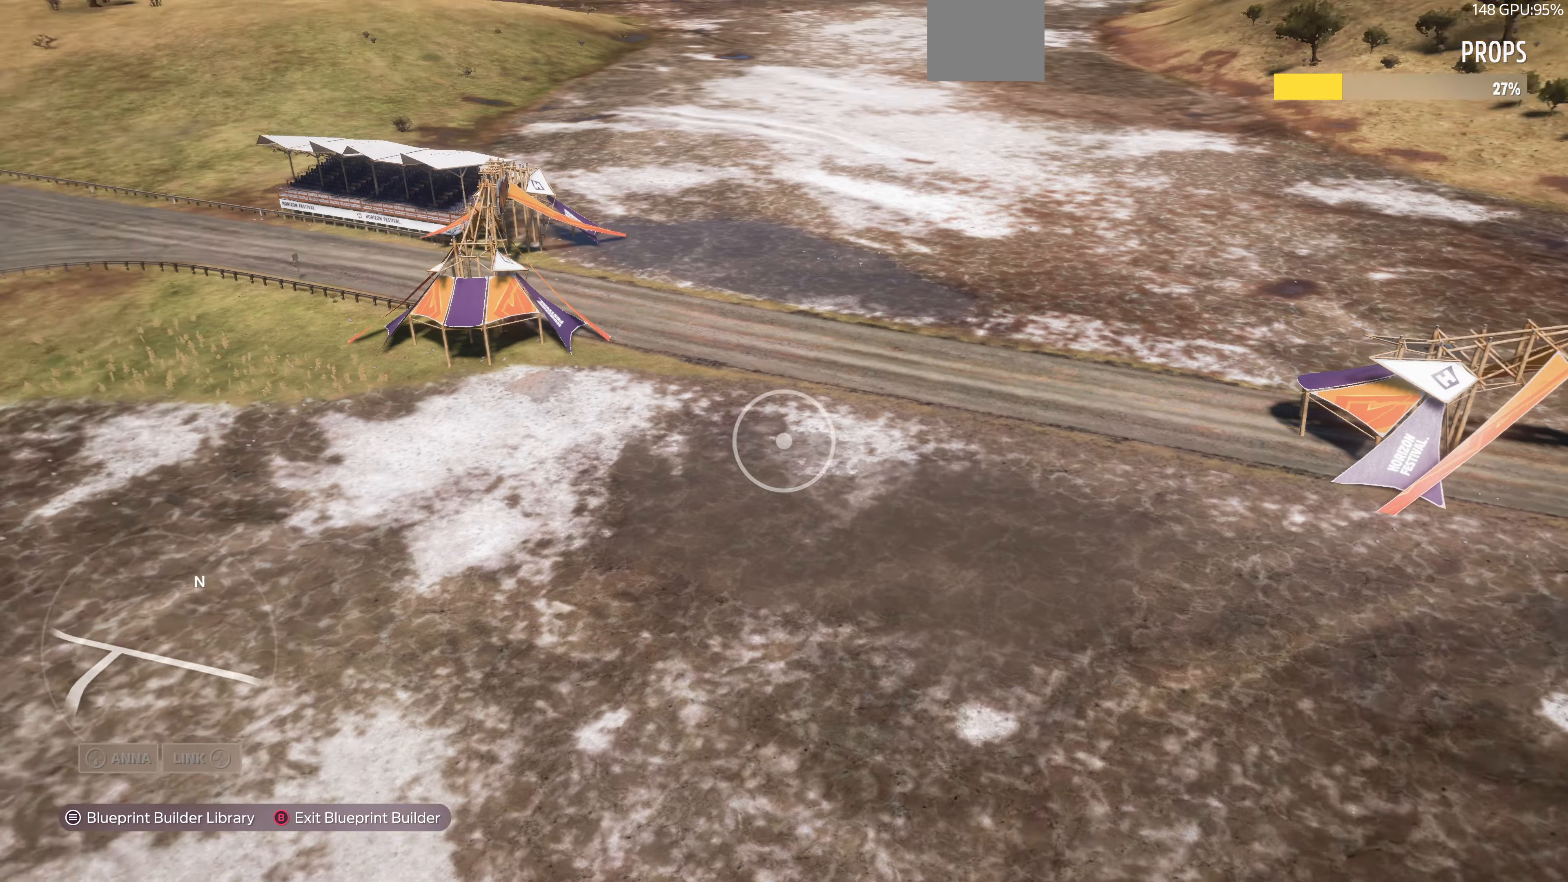
{"buttons": [], "left_stick": "up-left", "right_stick": "up-left", "events": [[234, "right_stick", "center"], [467, "right_stick", "up-left"]]}
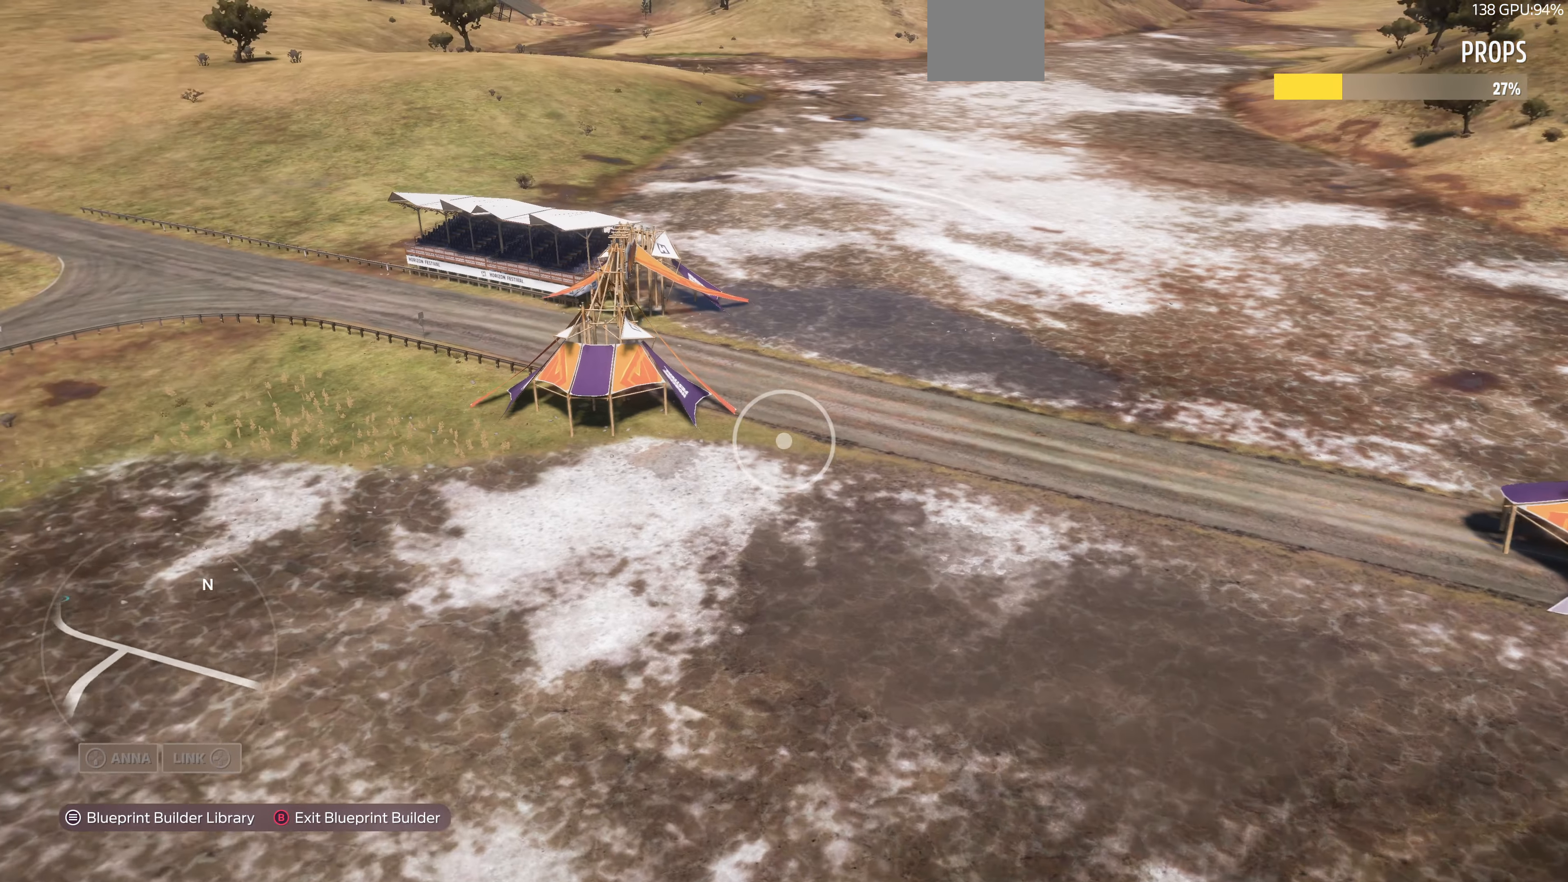
{"buttons": [], "left_stick": "center", "right_stick": "center", "events": [[367, "left_stick", "center"], [367, "right_stick", "center"]]}
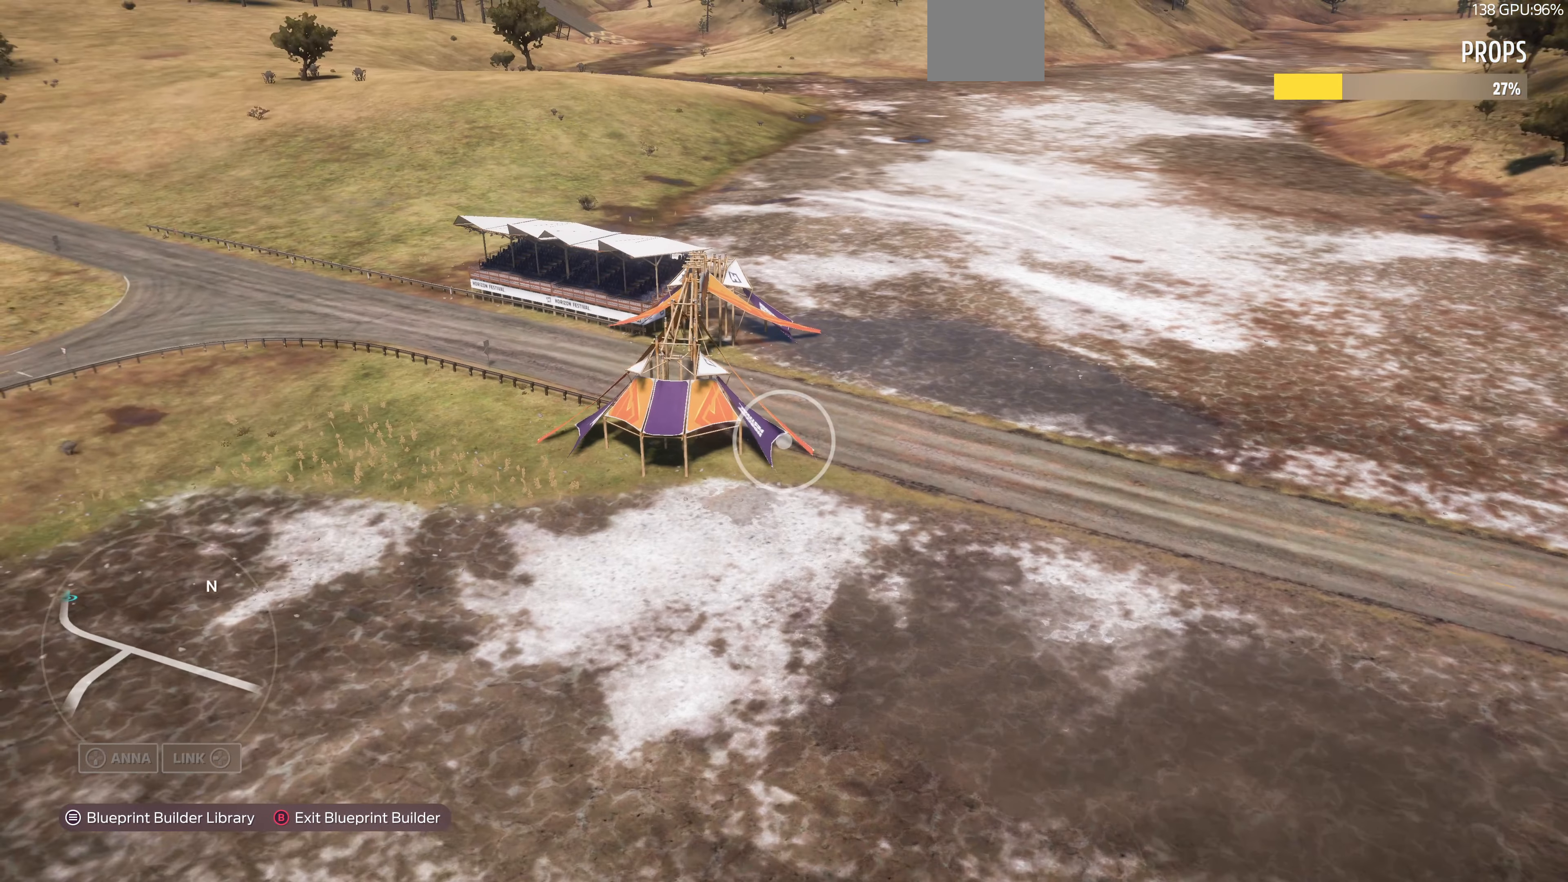
{"buttons": [], "left_stick": "up-left", "right_stick": "center", "events": [[434, "left_stick", "up-left"]]}
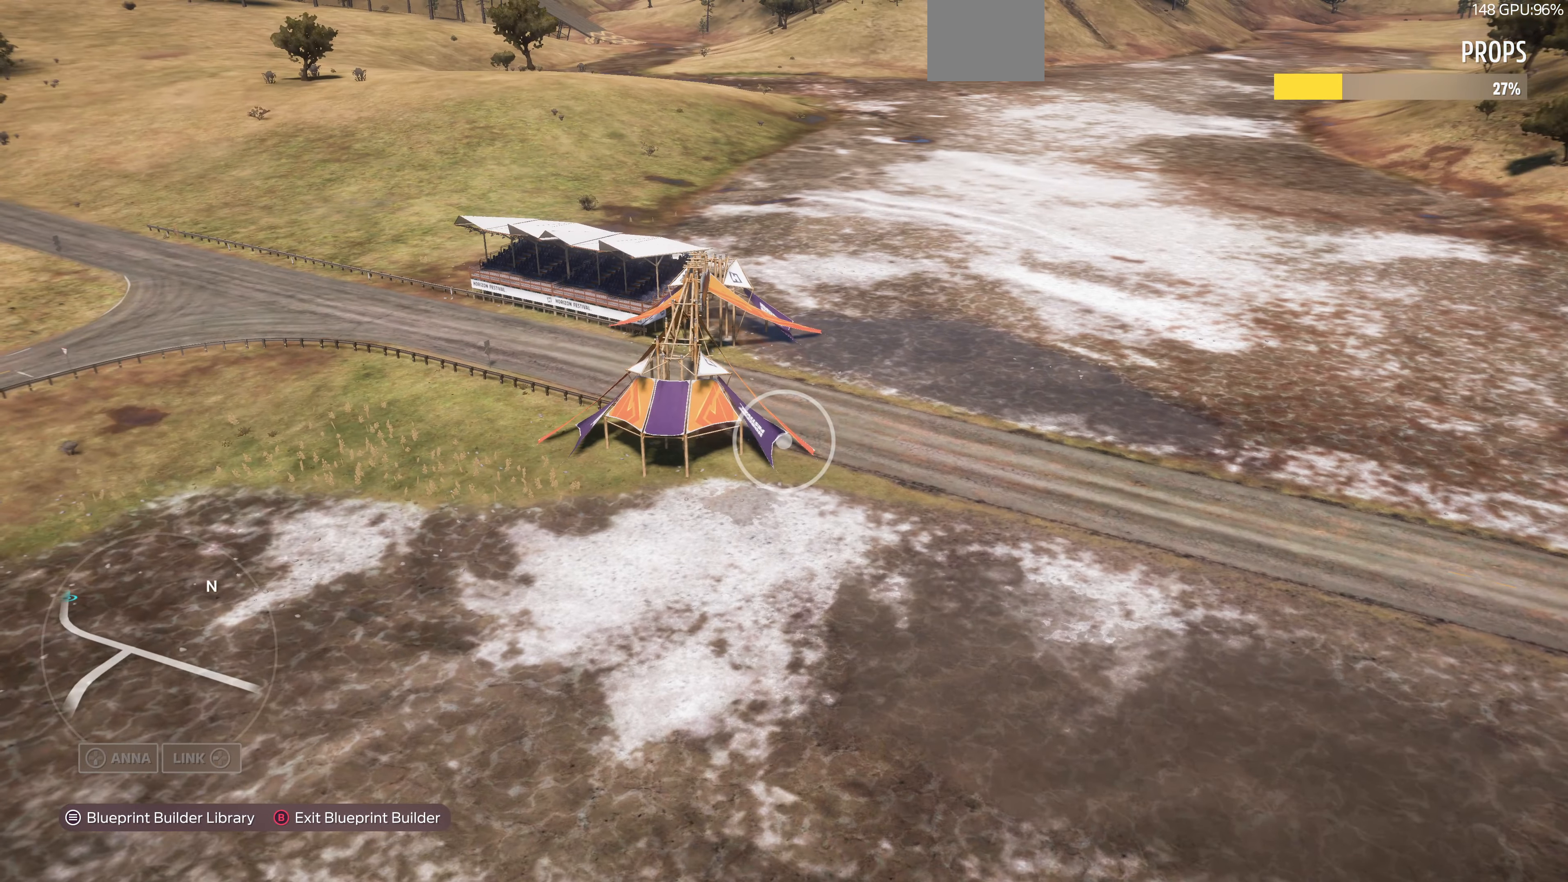
{"buttons": [], "left_stick": "up-left", "right_stick": "center", "events": [[200, "right_stick", "up-left"], [334, "right_stick", "center"]]}